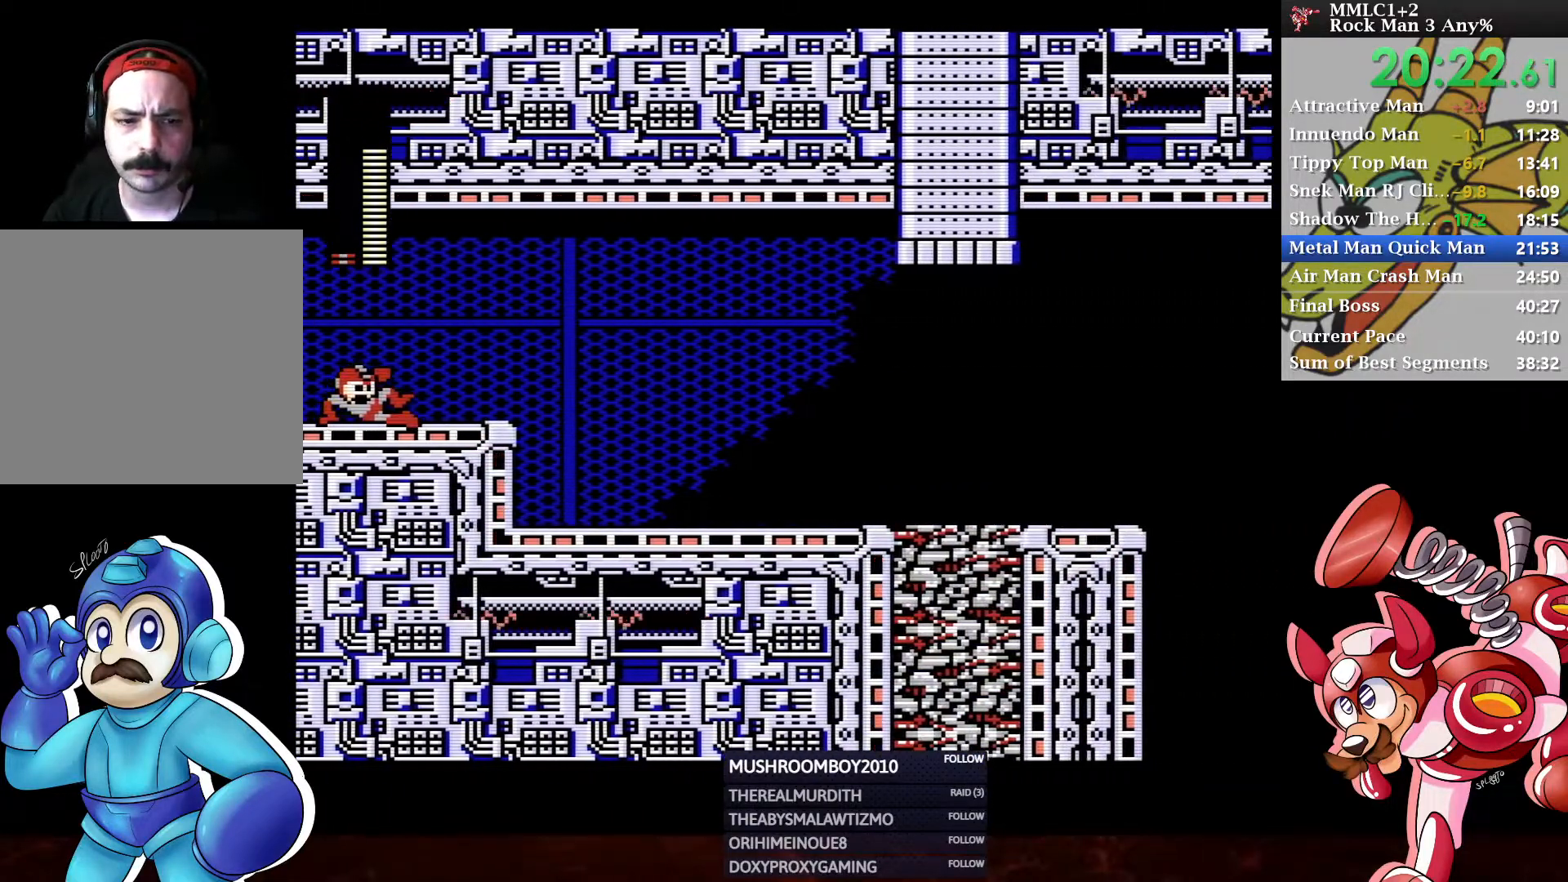
Gameplay with a controller (Xbox layout); each line is a JSON object with the inputs held at the frame after it. "events" lists button and stick changes between this image and that frame as [ms after this image, input, new state], when the widget could be followed in between.
{"buttons": ["DPAD_DOWN", "DPAD_RIGHT"], "left_stick": "center", "right_stick": "center", "events": [[67, "A", "down"], [350, "A", "up"]]}
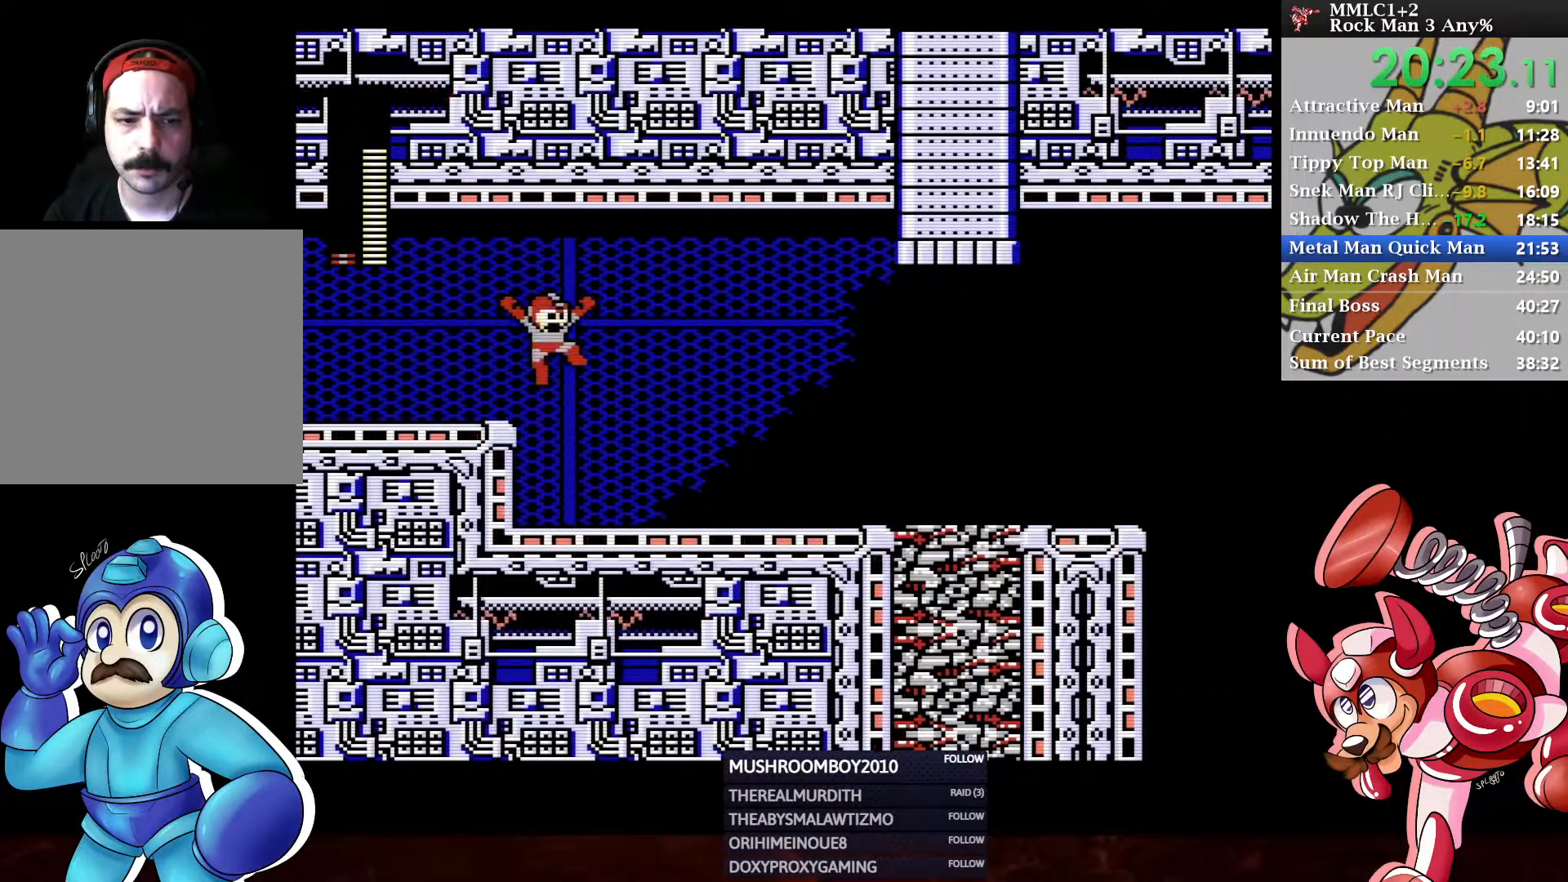
{"buttons": [], "left_stick": "center", "right_stick": "center", "events": [[17, "DPAD_DOWN", "up"], [283, "START", "down"], [350, "DPAD_RIGHT", "up"], [400, "START", "up"]]}
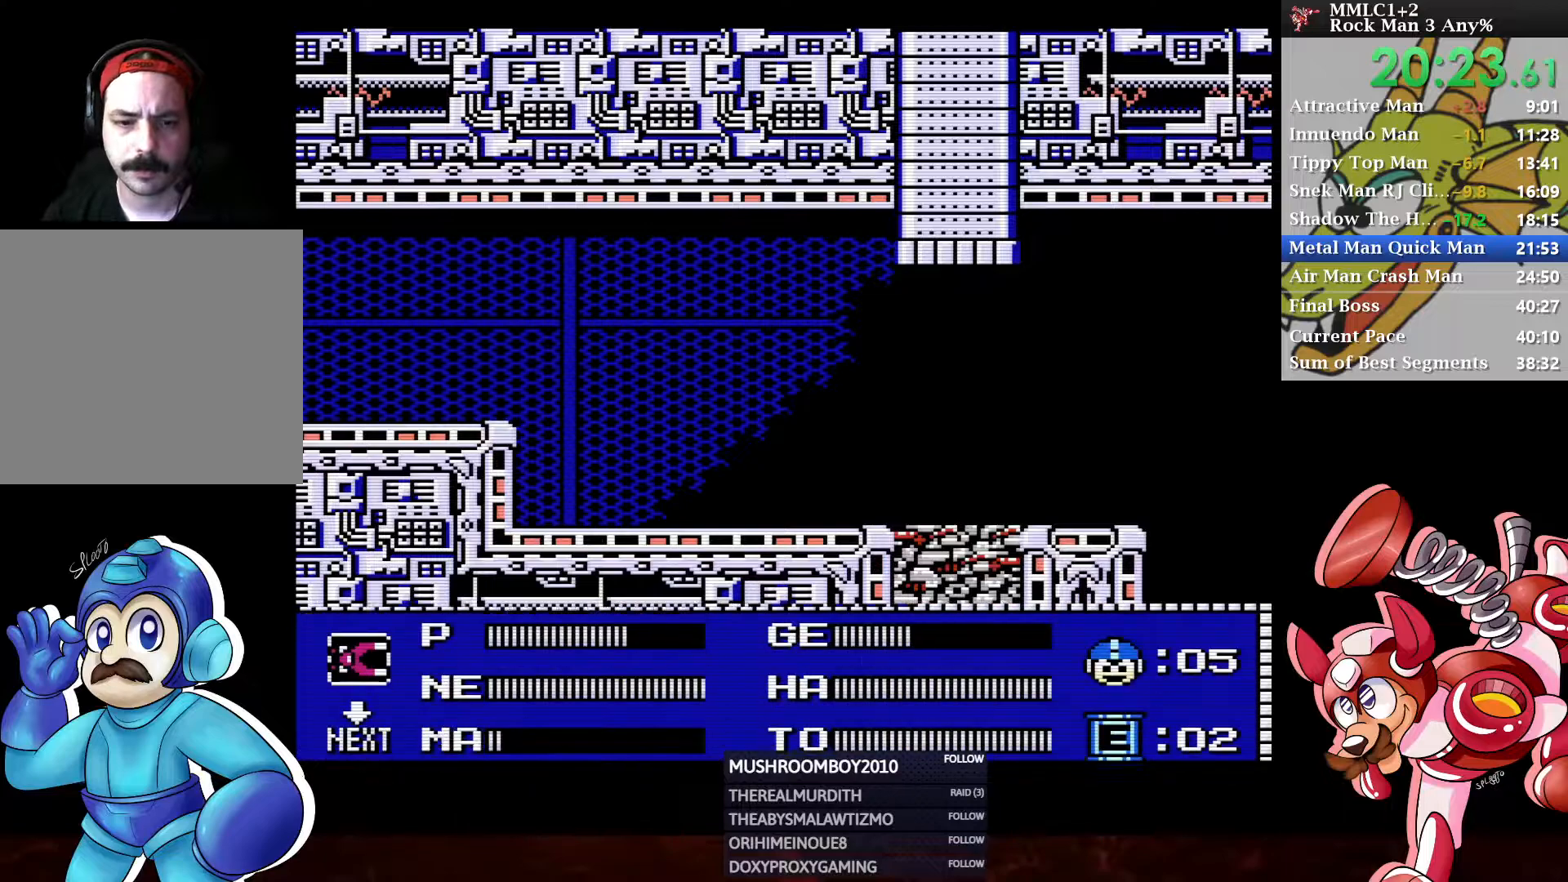
{"buttons": [], "left_stick": "center", "right_stick": "center", "events": []}
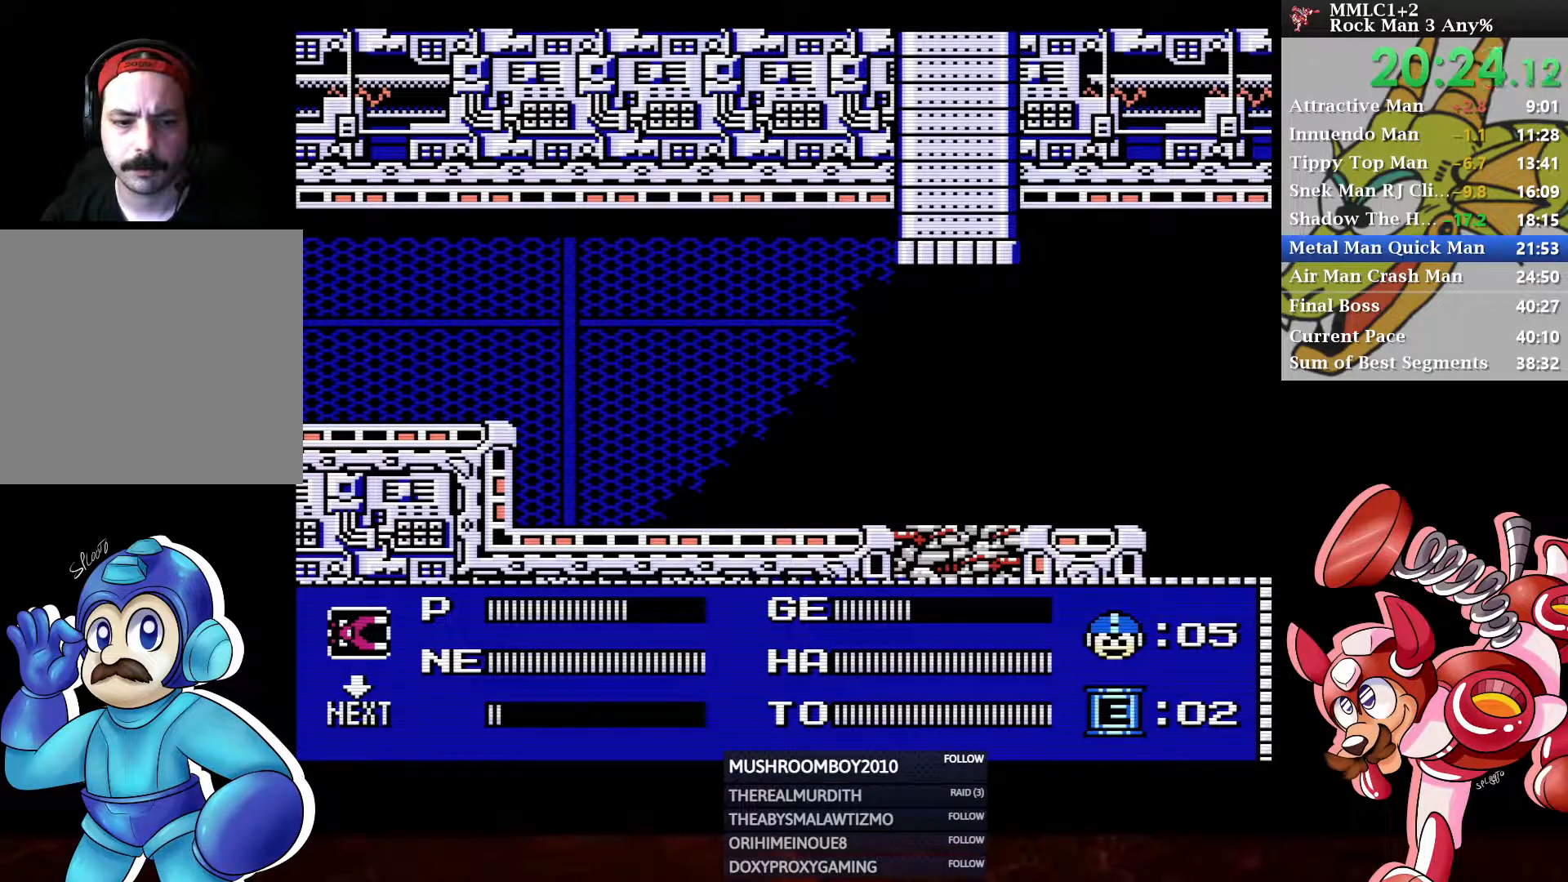
{"buttons": [], "left_stick": "center", "right_stick": "center", "events": [[17, "DPAD_UP", "down"], [100, "DPAD_UP", "up"], [250, "DPAD_LEFT", "down"], [333, "DPAD_LEFT", "up"], [333, "START", "down"], [450, "START", "up"]]}
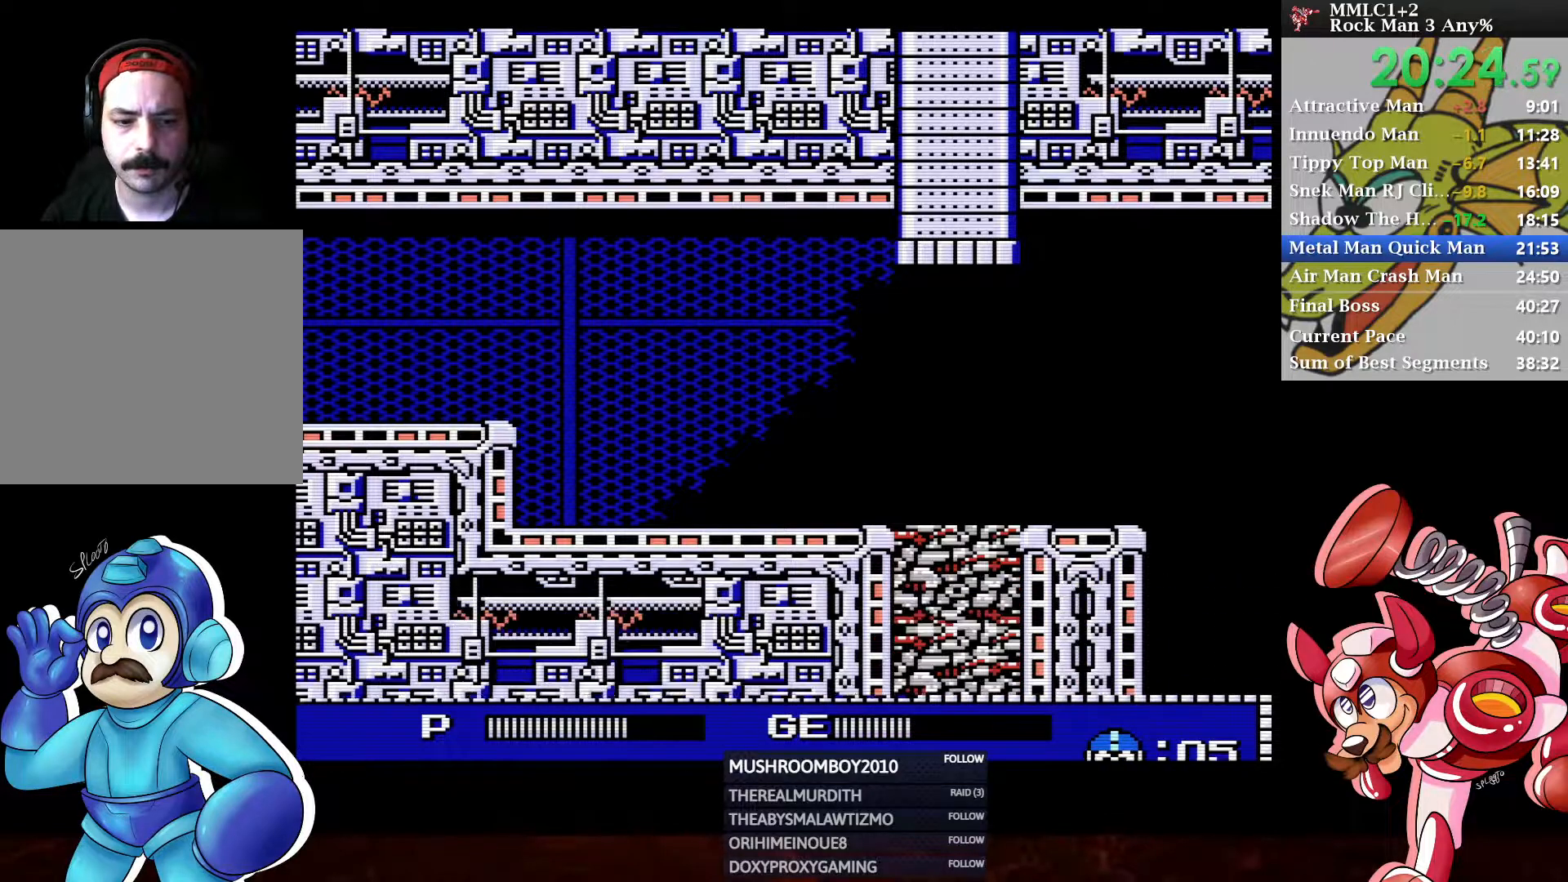
{"buttons": ["DPAD_RIGHT"], "left_stick": "center", "right_stick": "center", "events": [[450, "DPAD_RIGHT", "down"]]}
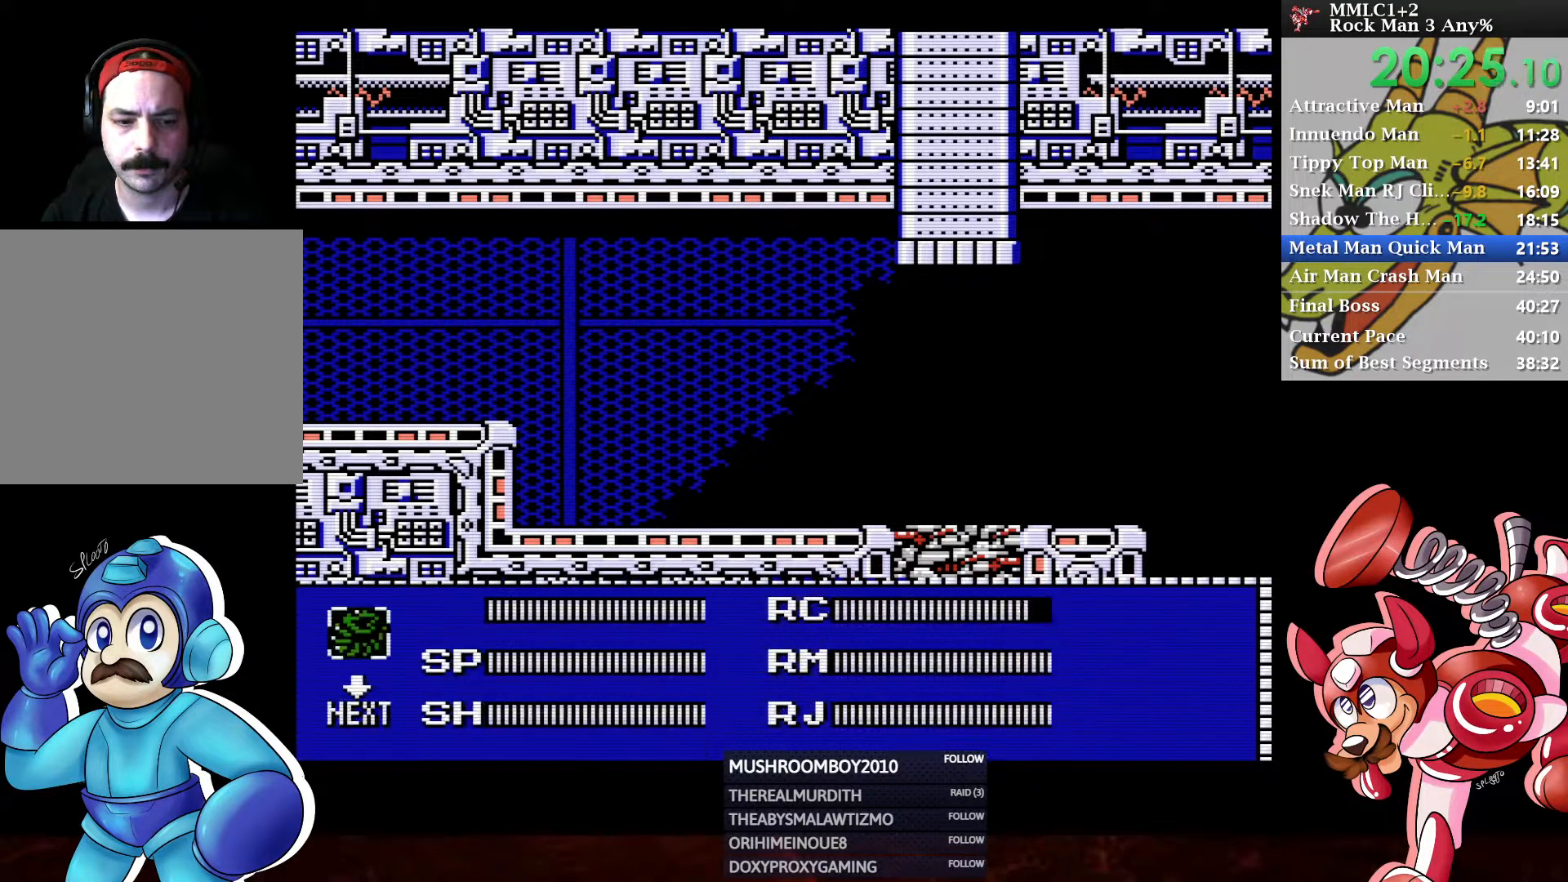
{"buttons": ["DPAD_DOWN", "DPAD_RIGHT"], "left_stick": "center", "right_stick": "center", "events": [[50, "DPAD_RIGHT", "up"], [217, "START", "down"], [300, "START", "up"], [367, "DPAD_RIGHT", "down"], [383, "DPAD_DOWN", "down"]]}
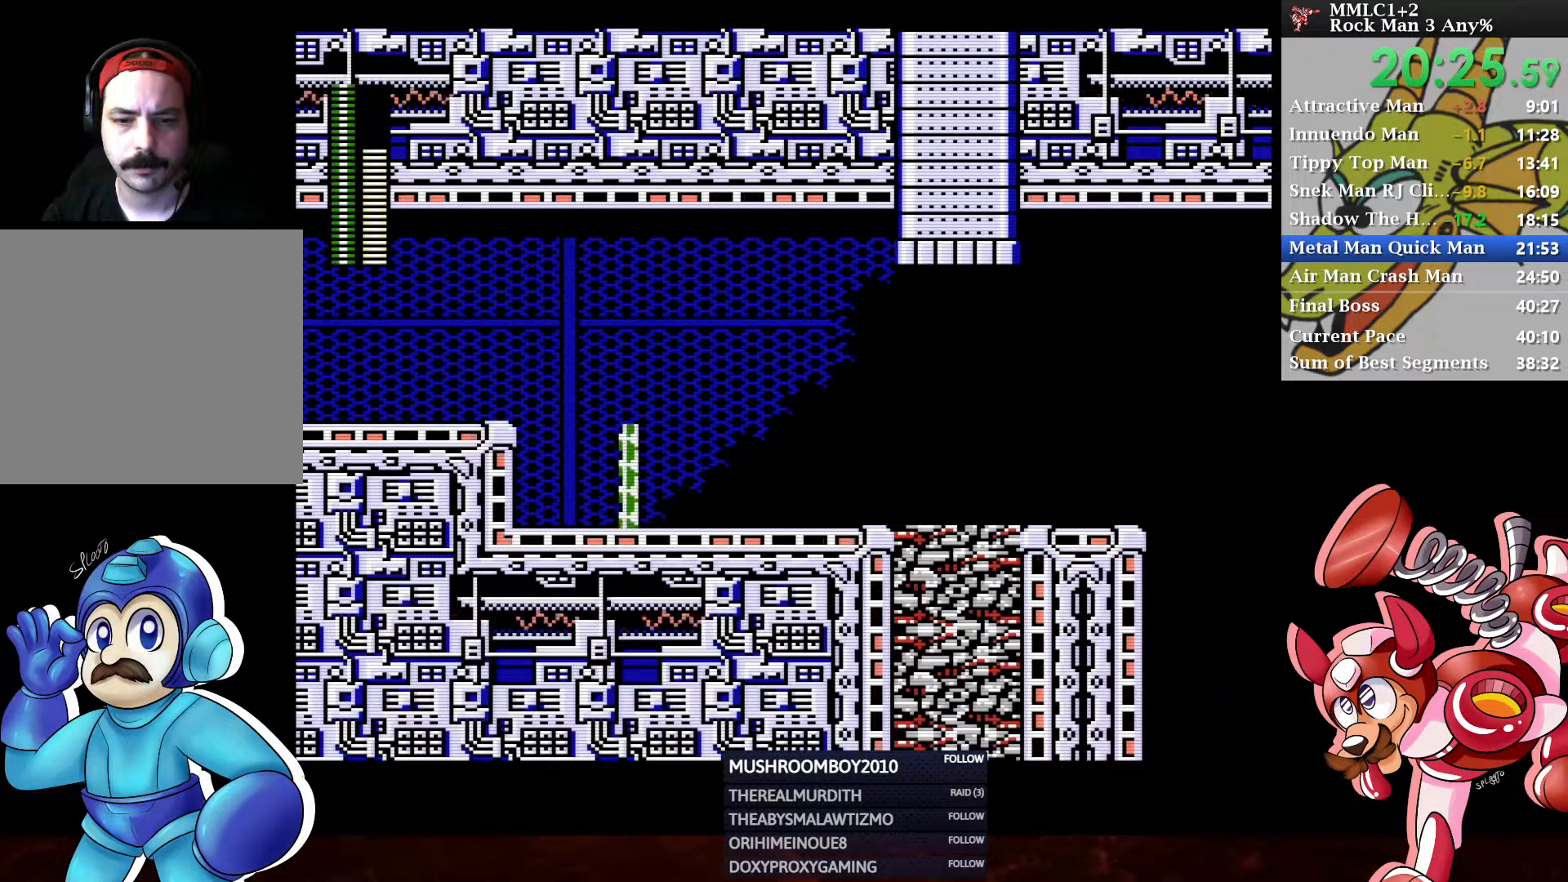
{"buttons": ["A", "DPAD_RIGHT"], "left_stick": "center", "right_stick": "center", "events": [[150, "A", "down"], [317, "A", "up"], [400, "DPAD_DOWN", "up"], [433, "A", "down"]]}
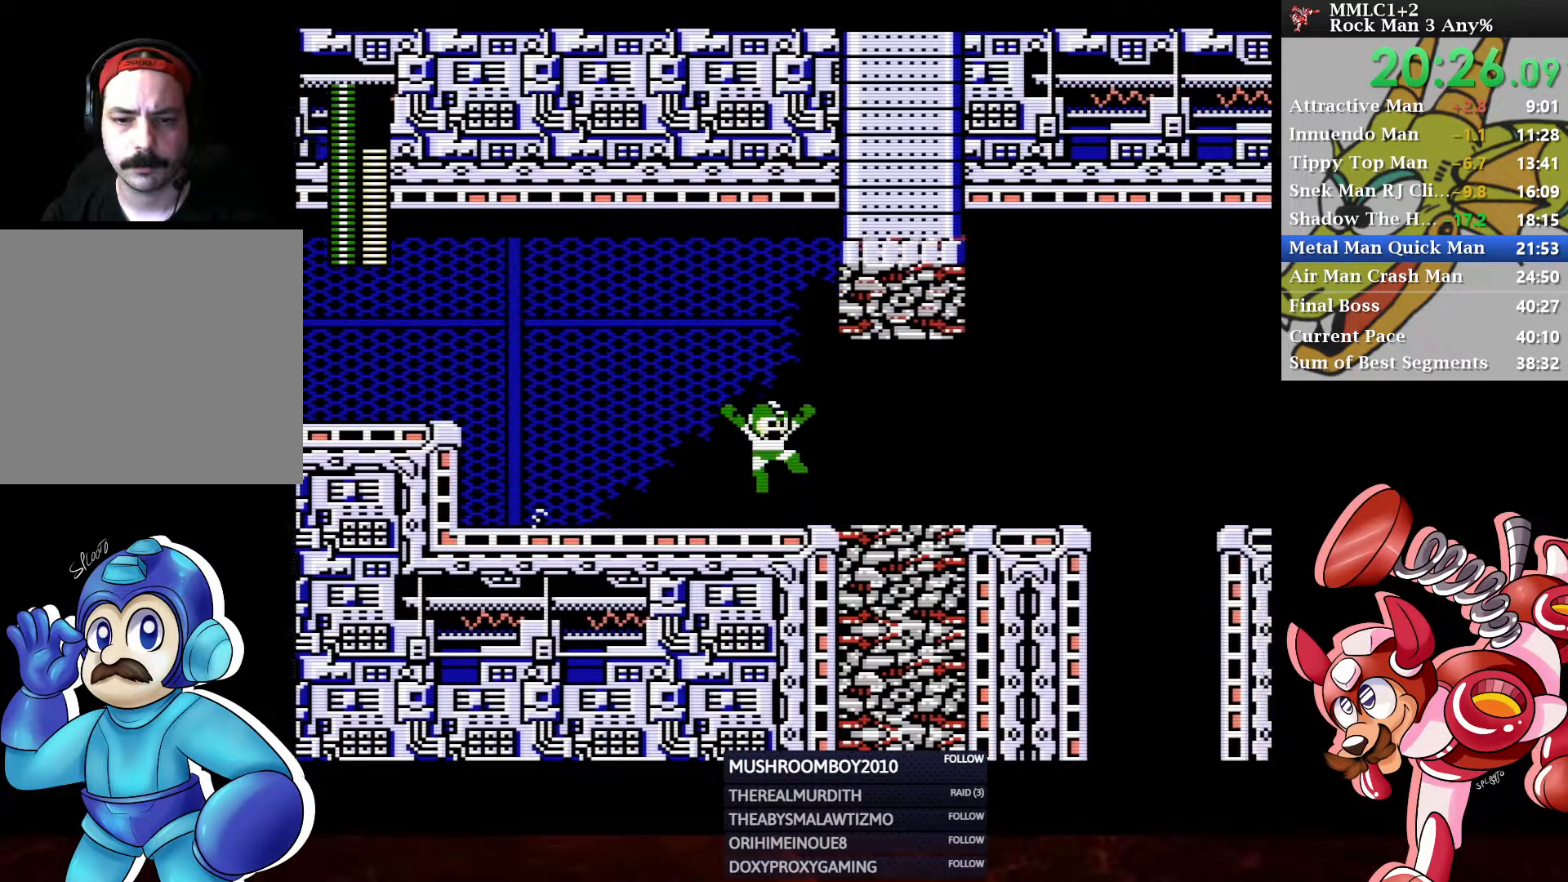
{"buttons": ["A", "DPAD_DOWN", "DPAD_RIGHT"], "left_stick": "center", "right_stick": "center", "events": [[217, "A", "up"], [333, "DPAD_DOWN", "down"], [400, "A", "down"]]}
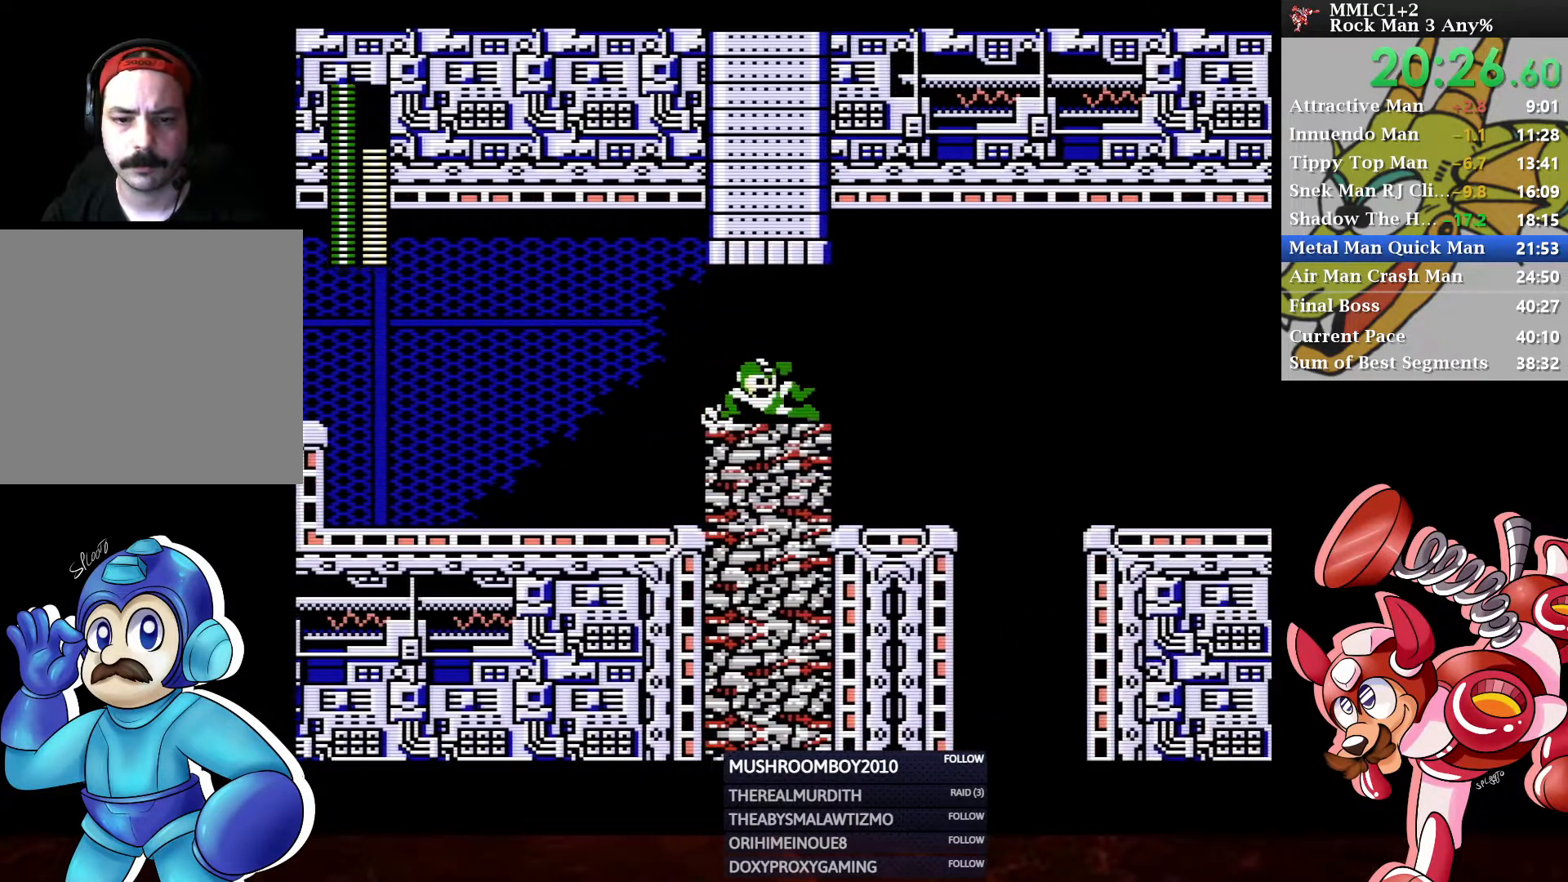
{"buttons": ["A", "DPAD_RIGHT"], "left_stick": "center", "right_stick": "center", "events": [[33, "A", "up"], [100, "DPAD_DOWN", "up"], [233, "DPAD_RIGHT", "up"], [350, "DPAD_RIGHT", "down"], [483, "A", "down"]]}
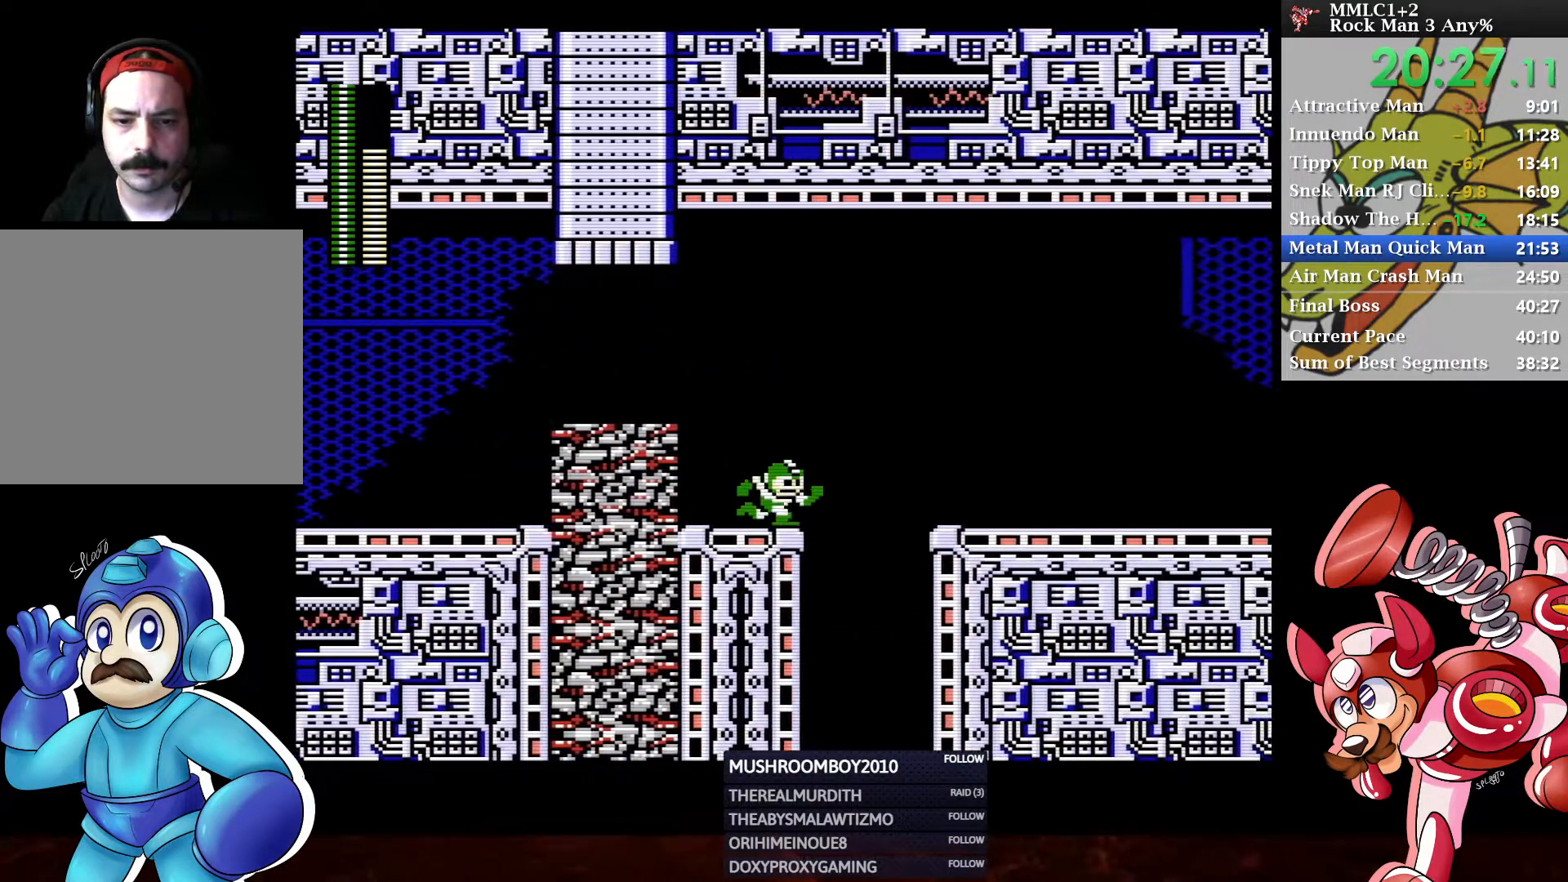
{"buttons": ["DPAD_DOWN", "DPAD_RIGHT"], "left_stick": "center", "right_stick": "center", "events": [[467, "A", "up"], [500, "DPAD_DOWN", "down"]]}
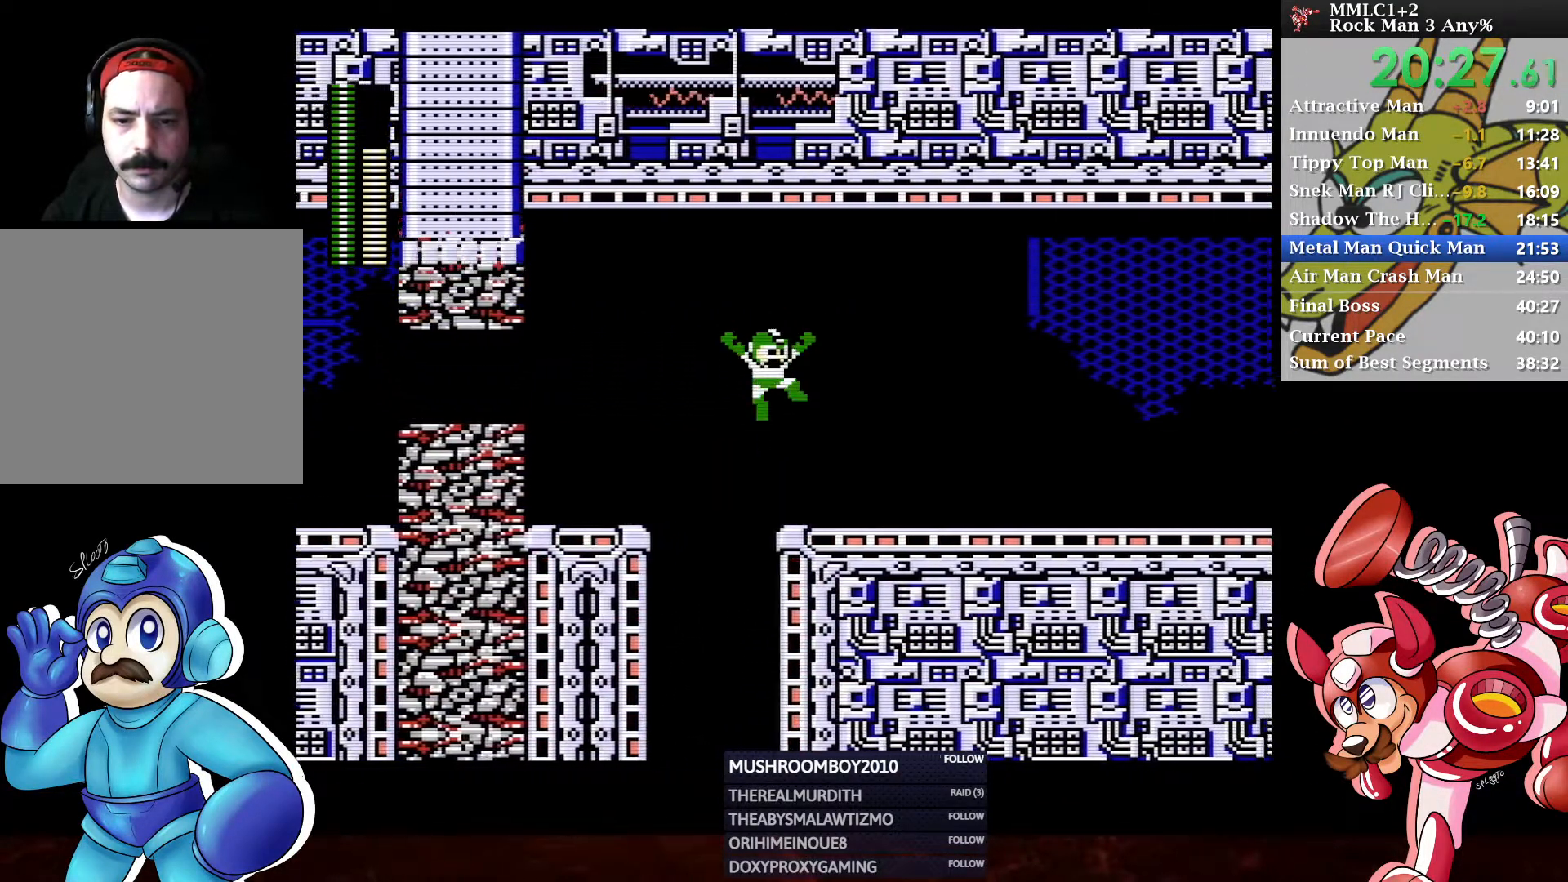
{"buttons": ["DPAD_DOWN", "DPAD_RIGHT"], "left_stick": "center", "right_stick": "center", "events": [[200, "A", "down"], [483, "A", "up"]]}
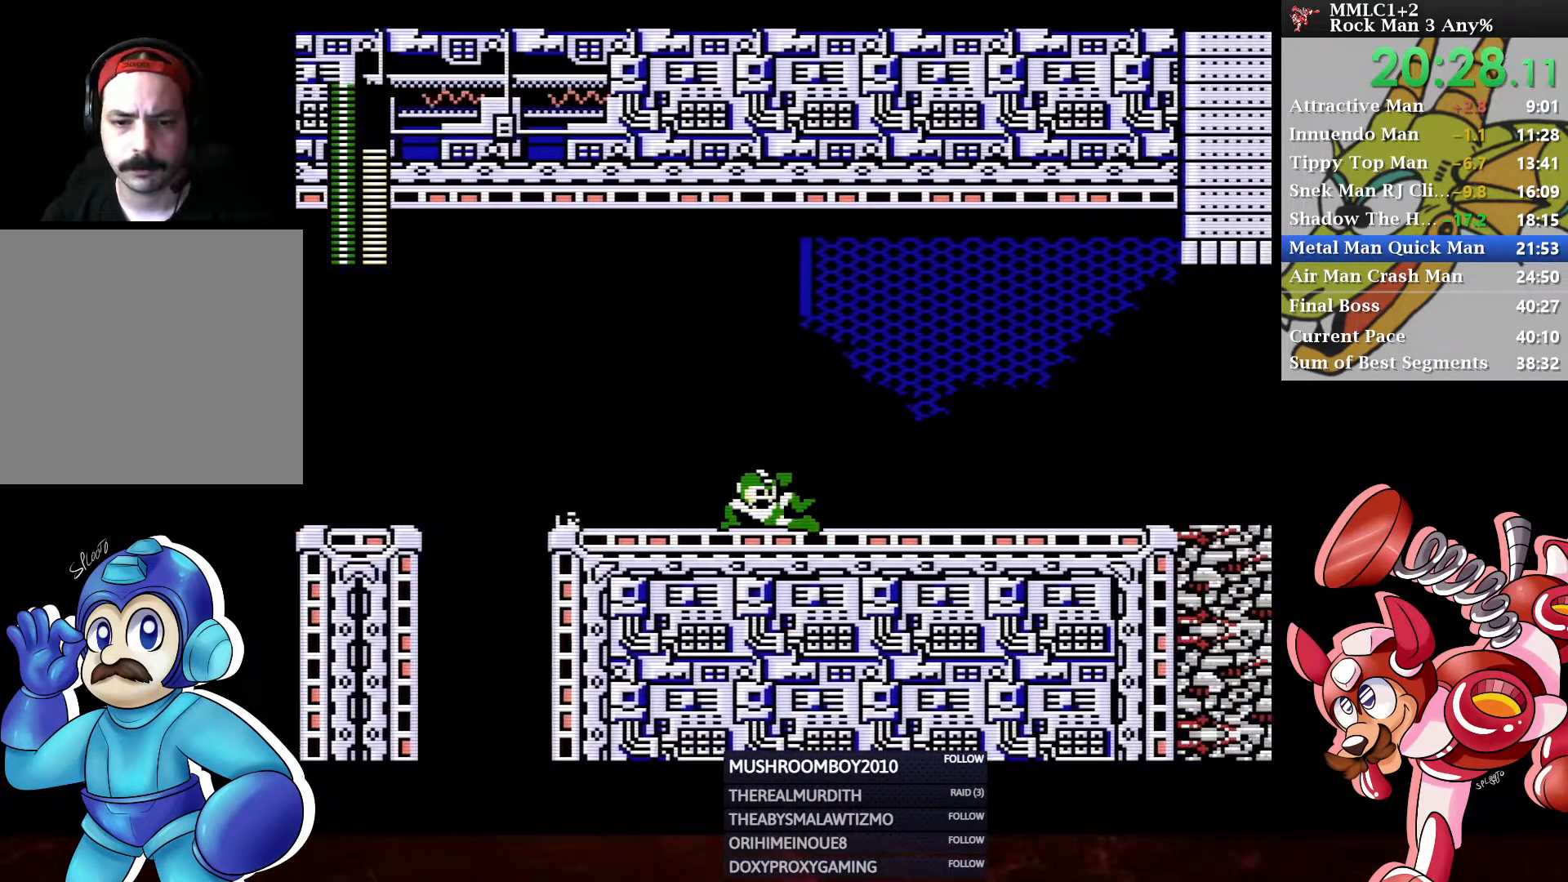
{"buttons": ["DPAD_RIGHT"], "left_stick": "center", "right_stick": "center", "events": [[83, "A", "down"], [300, "A", "up"], [300, "DPAD_DOWN", "up"]]}
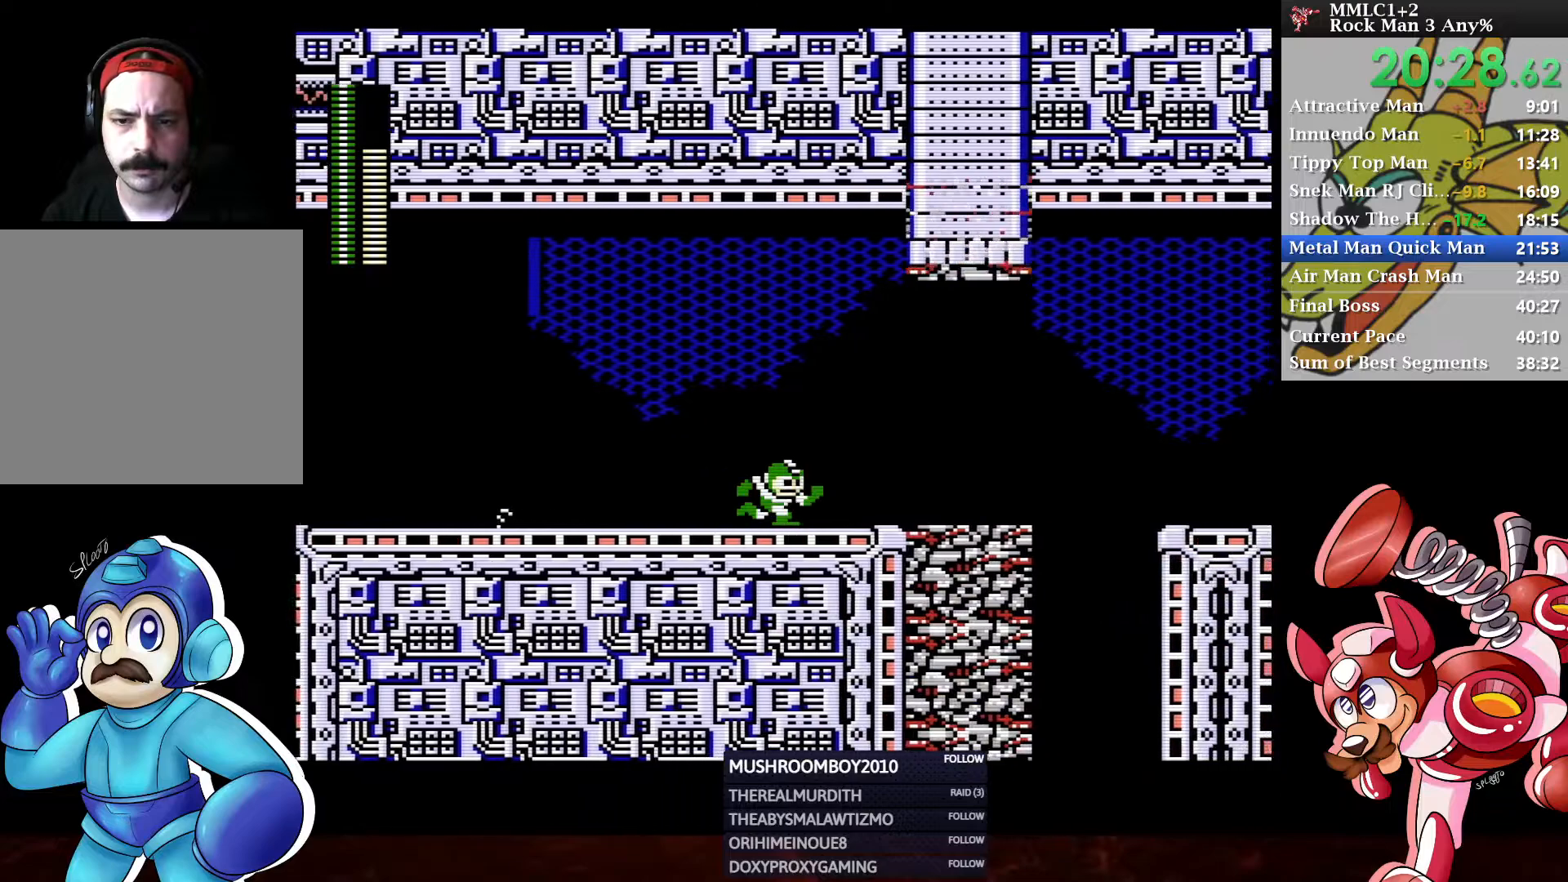
{"buttons": ["Y", "DPAD_RIGHT"], "left_stick": "center", "right_stick": "center", "events": [[183, "Y", "down"]]}
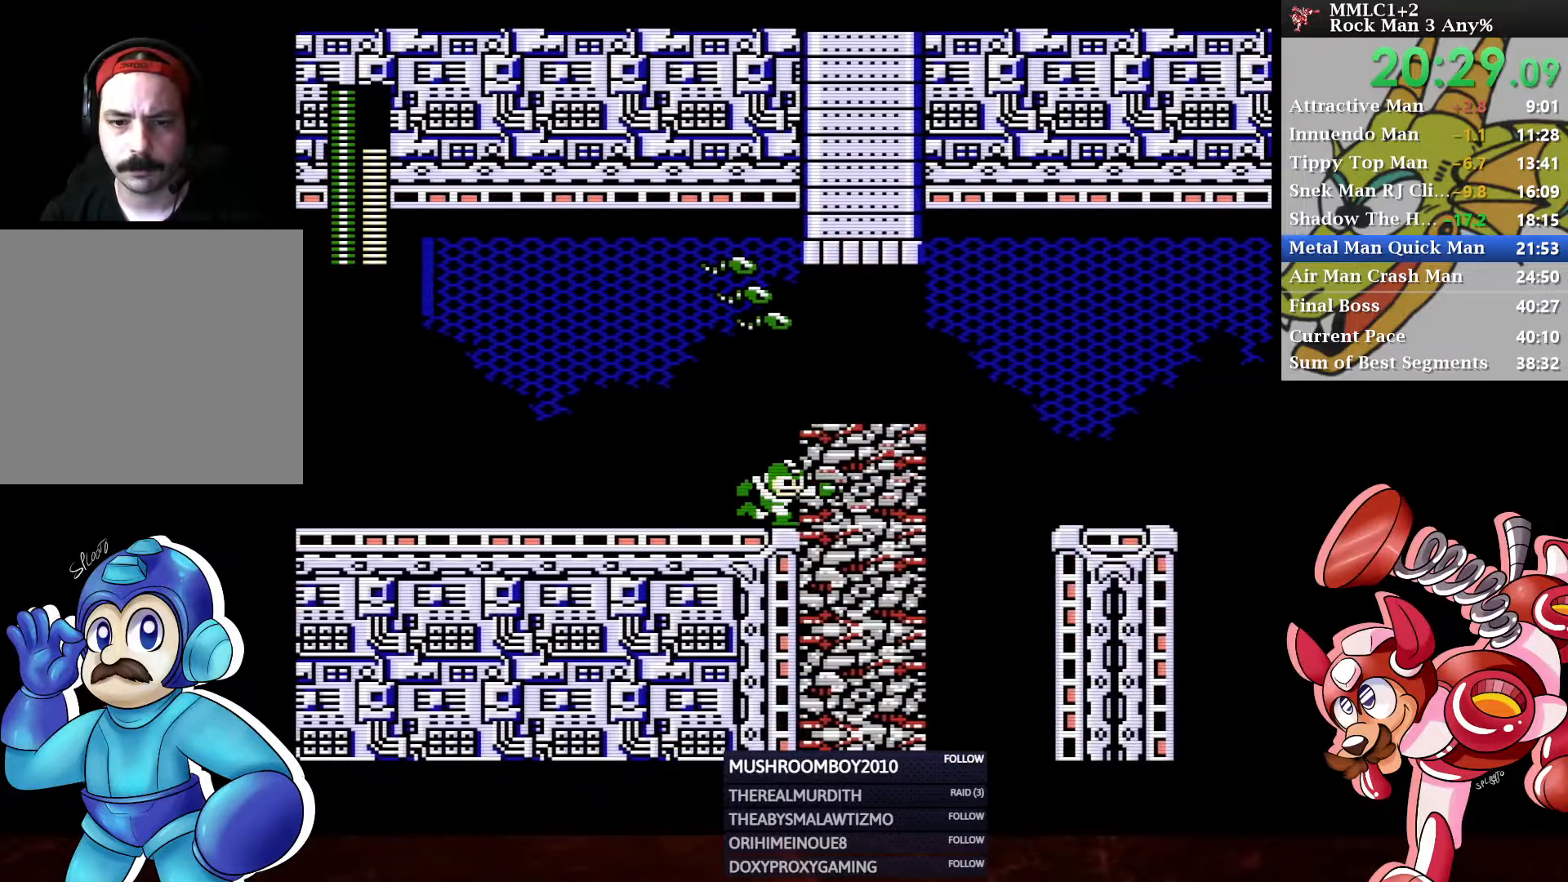
{"buttons": ["DPAD_DOWN", "DPAD_RIGHT"], "left_stick": "center", "right_stick": "center", "events": [[117, "Y", "up"], [183, "A", "down"], [383, "A", "up"], [400, "DPAD_DOWN", "down"]]}
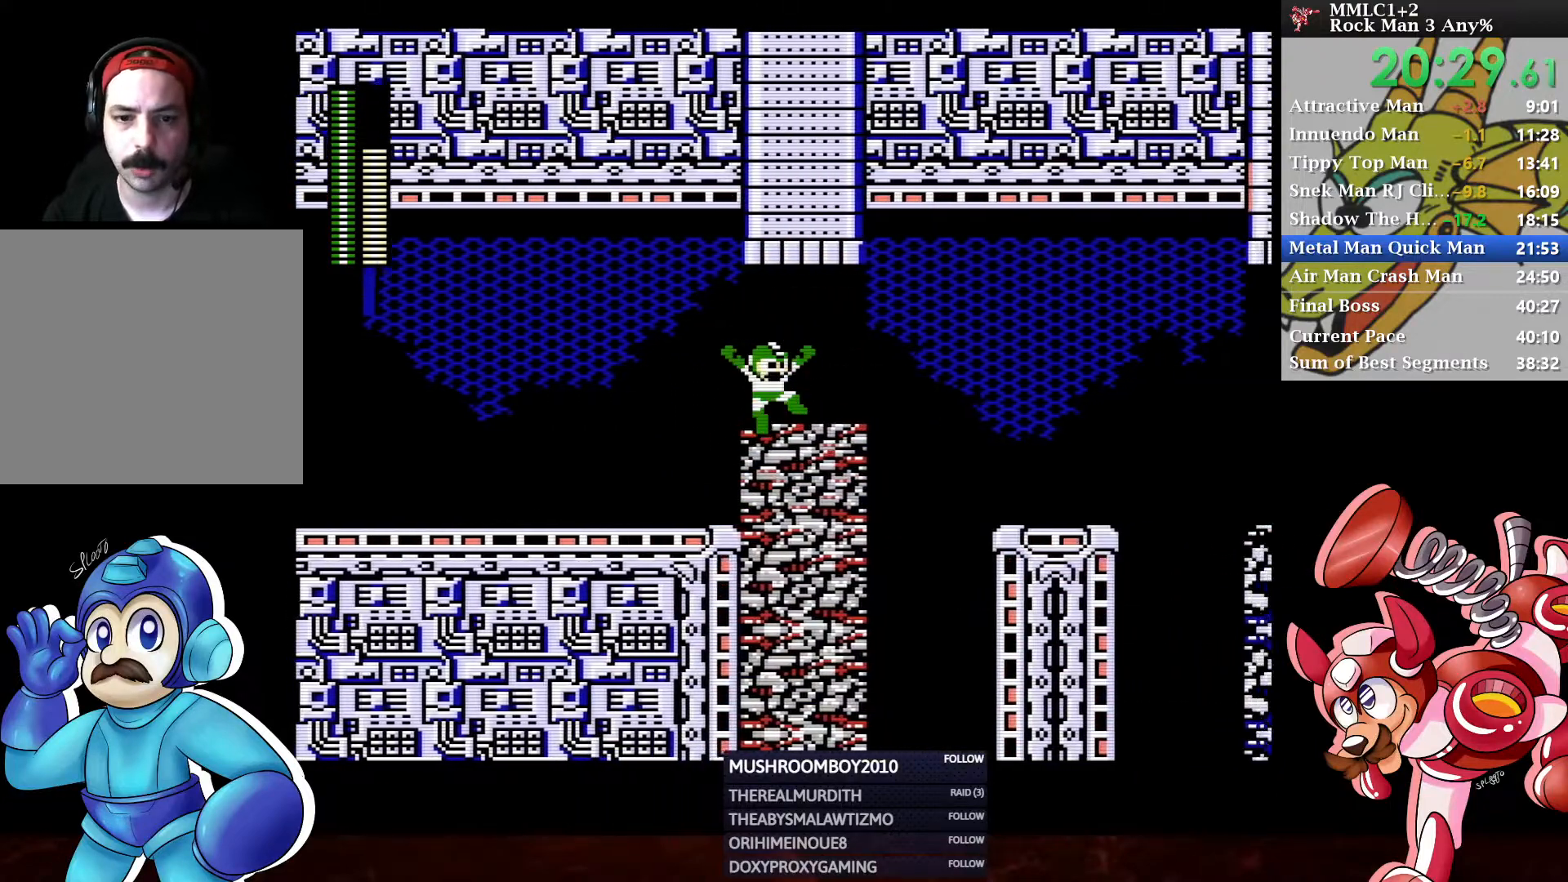
{"buttons": ["DPAD_RIGHT"], "left_stick": "center", "right_stick": "center", "events": [[50, "A", "down"], [167, "A", "up"], [183, "DPAD_DOWN", "up"], [317, "A", "down"], [483, "A", "up"]]}
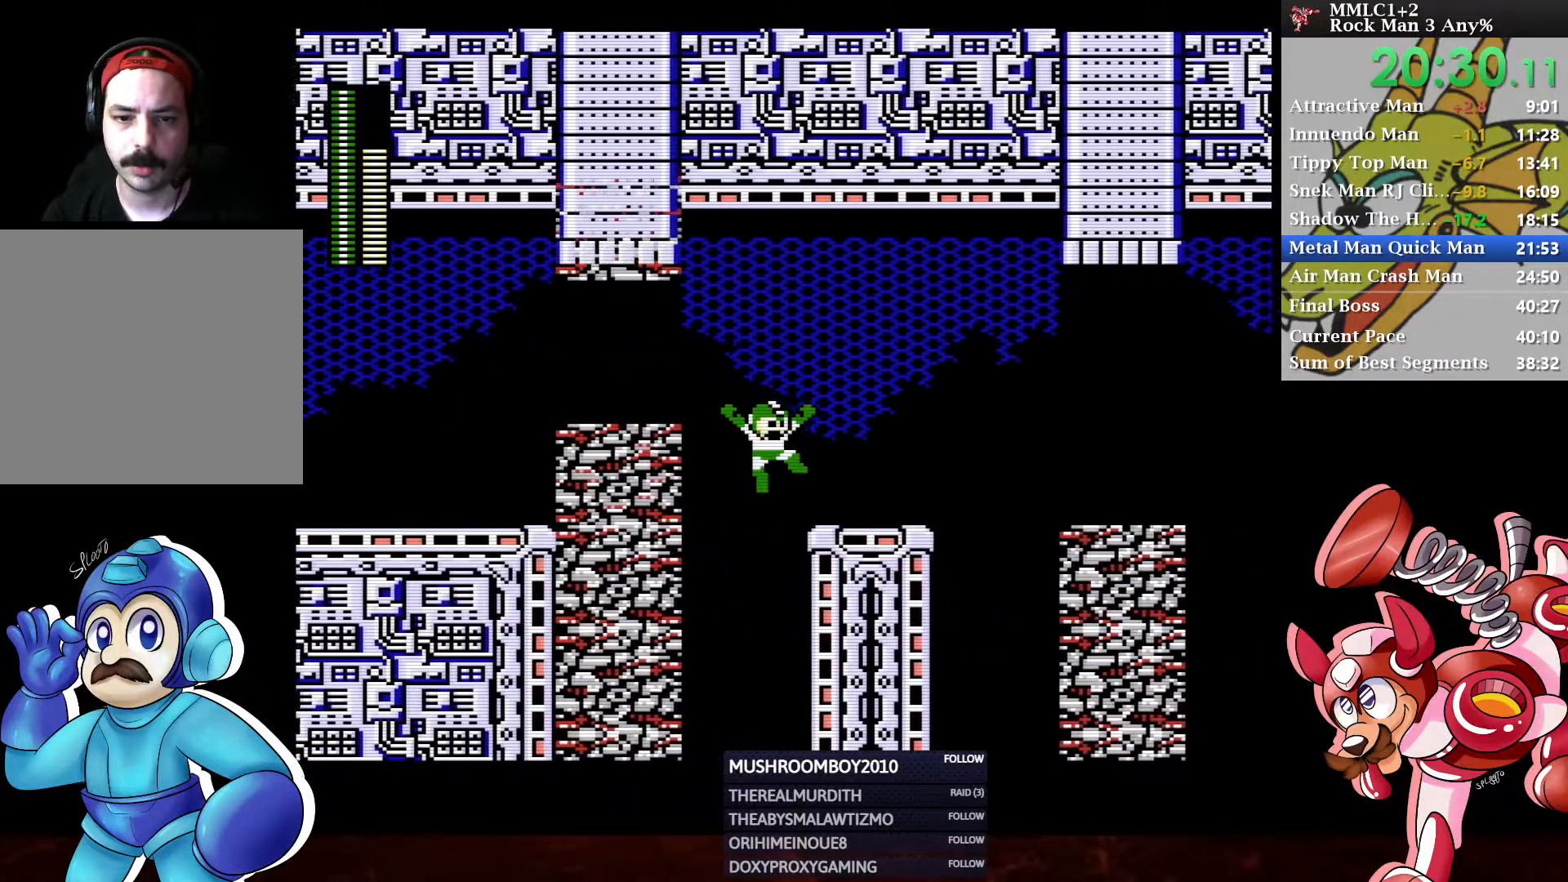
{"buttons": ["DPAD_RIGHT"], "left_stick": "center", "right_stick": "center", "events": []}
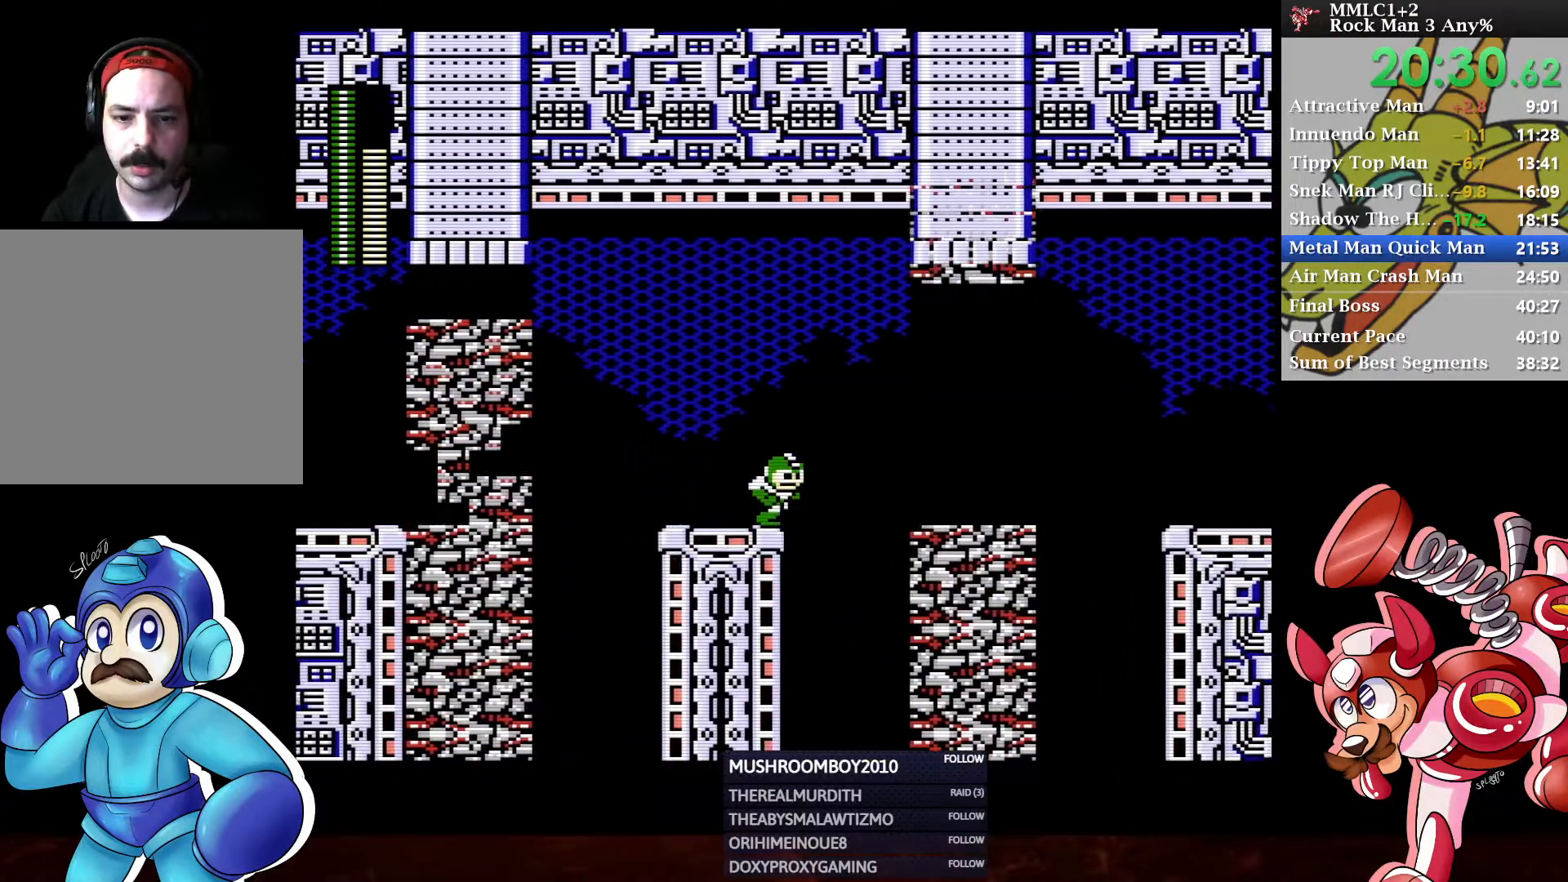
{"buttons": ["DPAD_DOWN", "DPAD_RIGHT"], "left_stick": "center", "right_stick": "center", "events": [[17, "A", "down"], [467, "DPAD_DOWN", "down"], [483, "A", "up"]]}
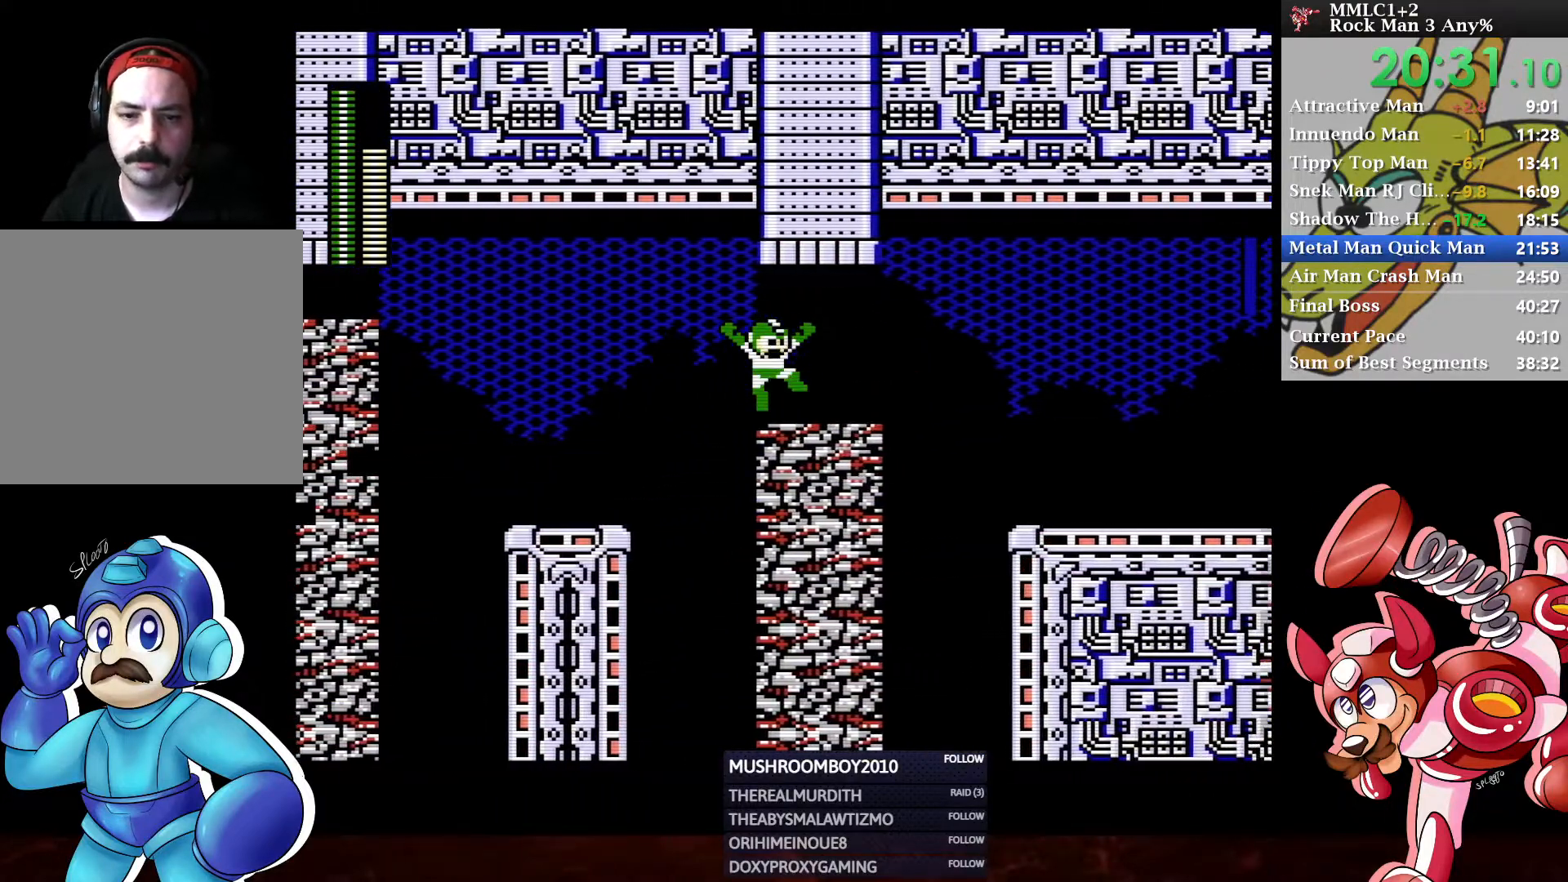
{"buttons": ["DPAD_RIGHT"], "left_stick": "center", "right_stick": "center", "events": [[133, "A", "down"], [350, "DPAD_DOWN", "up"], [433, "A", "up"]]}
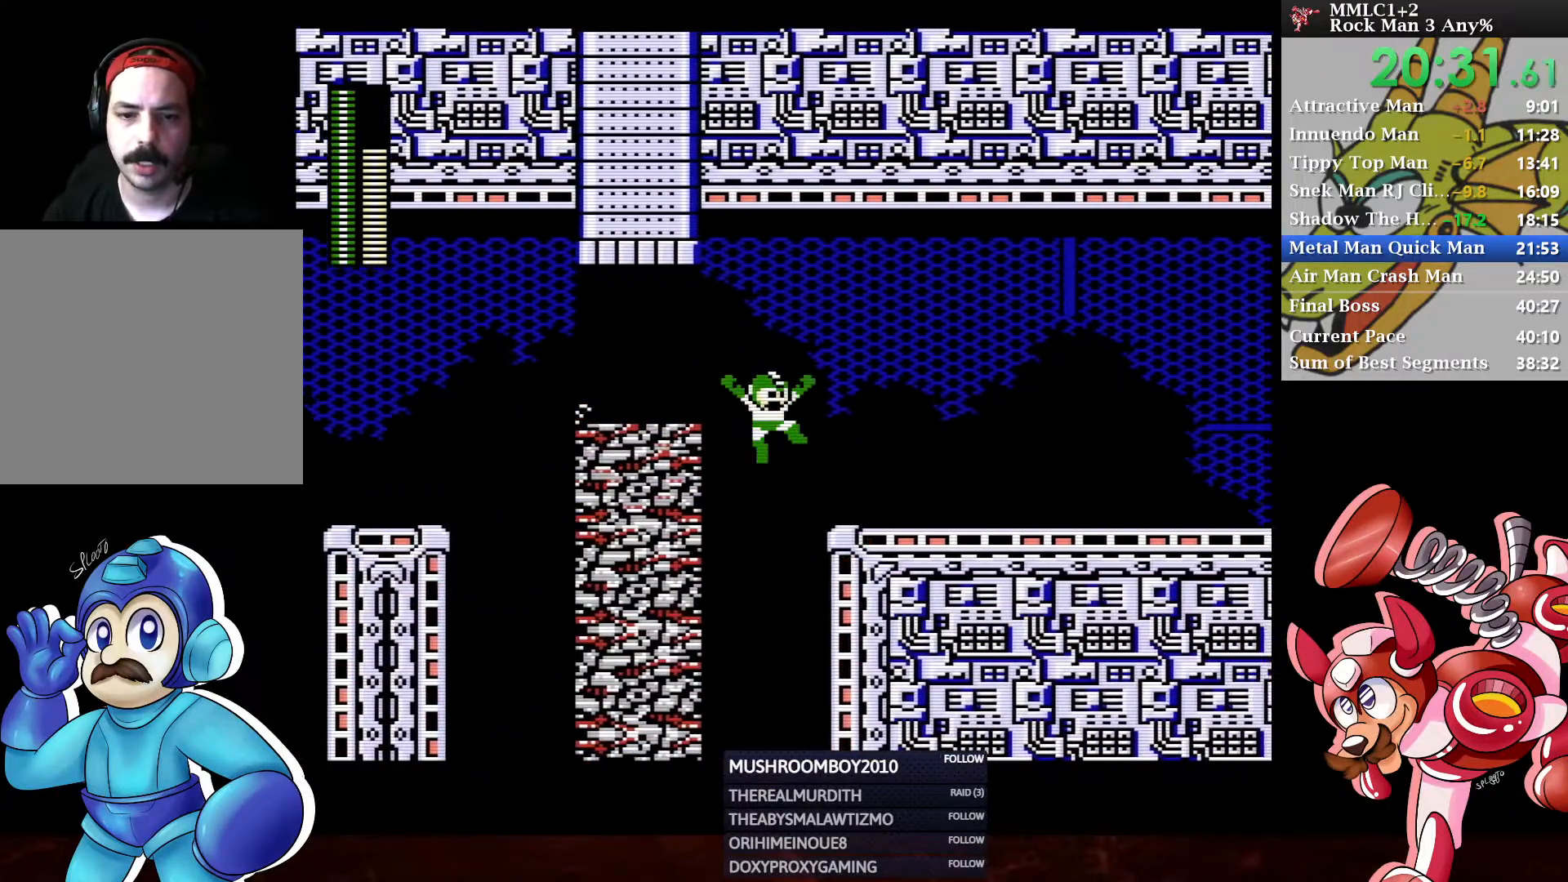
{"buttons": ["DPAD_DOWN", "DPAD_RIGHT"], "left_stick": "center", "right_stick": "center", "events": [[83, "DPAD_DOWN", "down"], [167, "A", "down"], [450, "A", "up"]]}
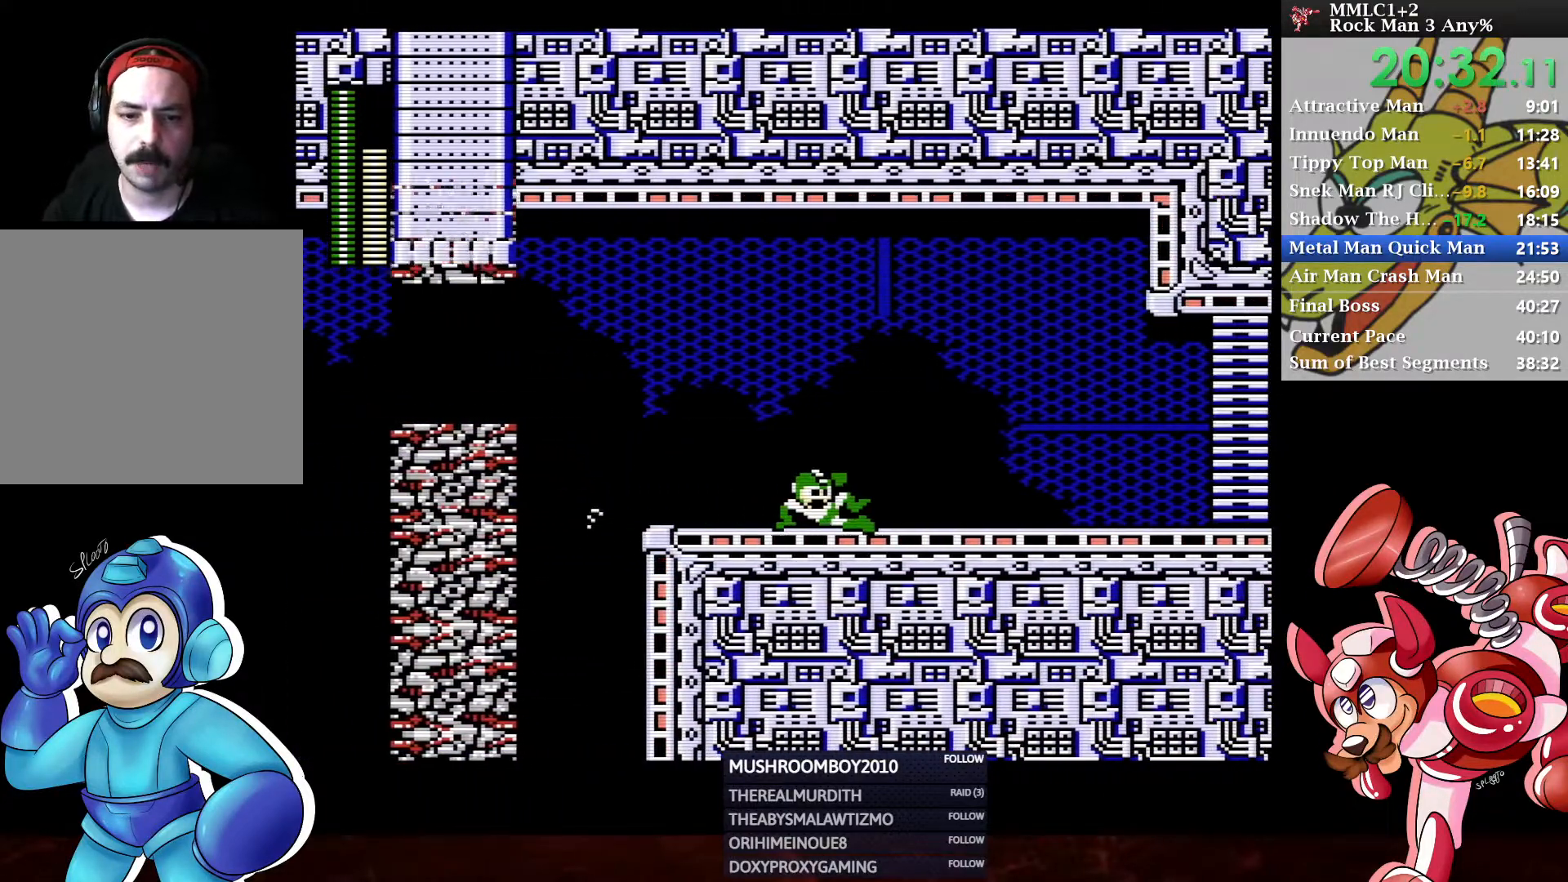
{"buttons": ["A", "DPAD_DOWN", "DPAD_RIGHT"], "left_stick": "center", "right_stick": "center", "events": [[83, "A", "down"], [333, "A", "up"], [467, "A", "down"]]}
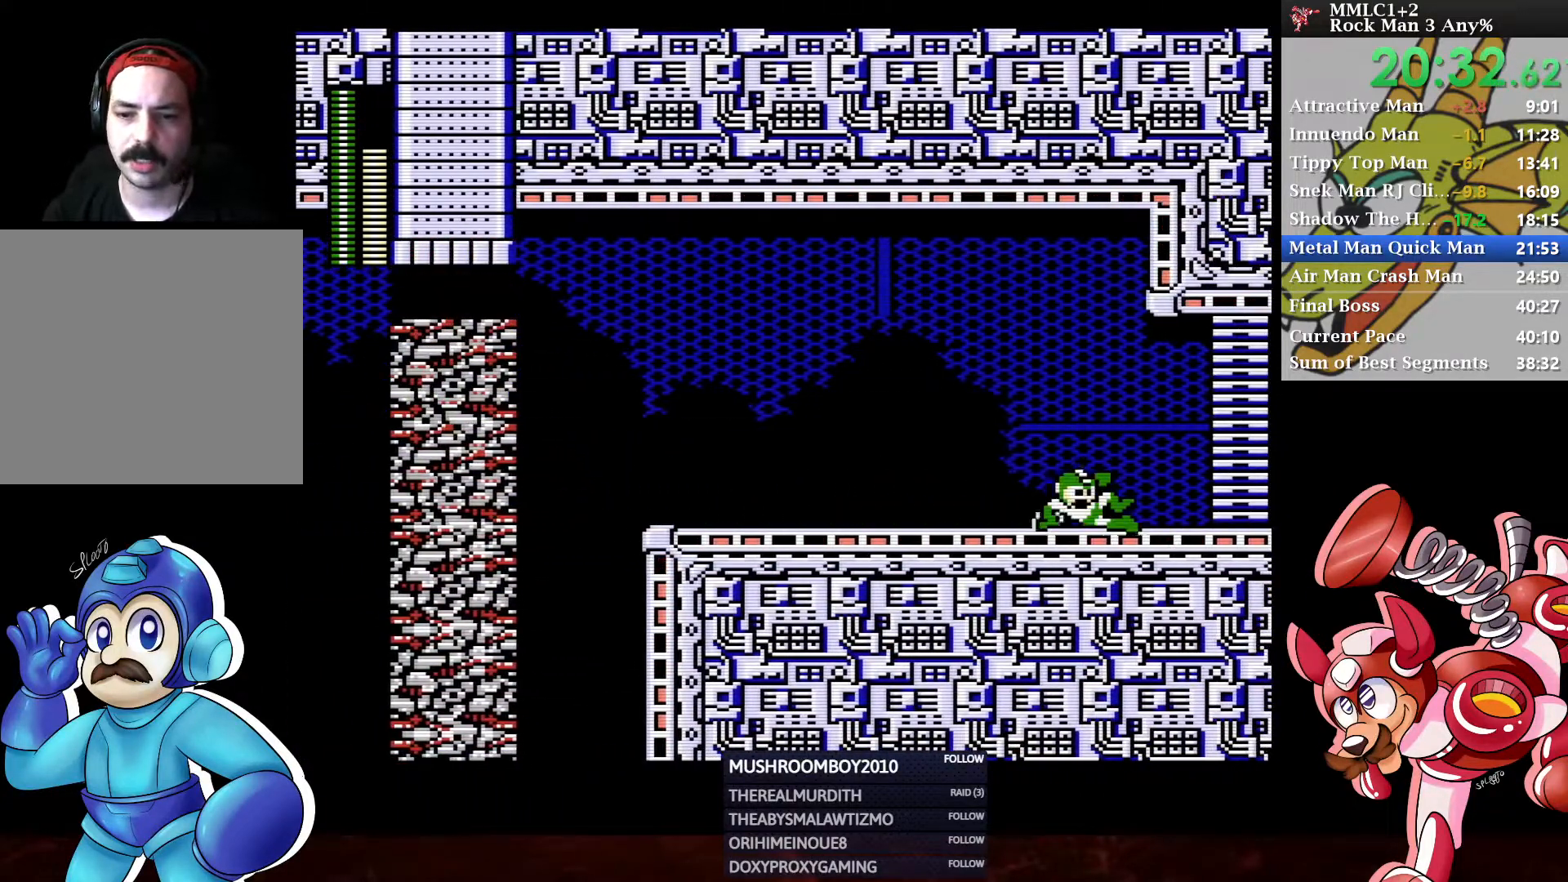
{"buttons": [], "left_stick": "center", "right_stick": "center", "events": [[283, "A", "up"], [283, "DPAD_RIGHT", "up"], [333, "DPAD_DOWN", "up"]]}
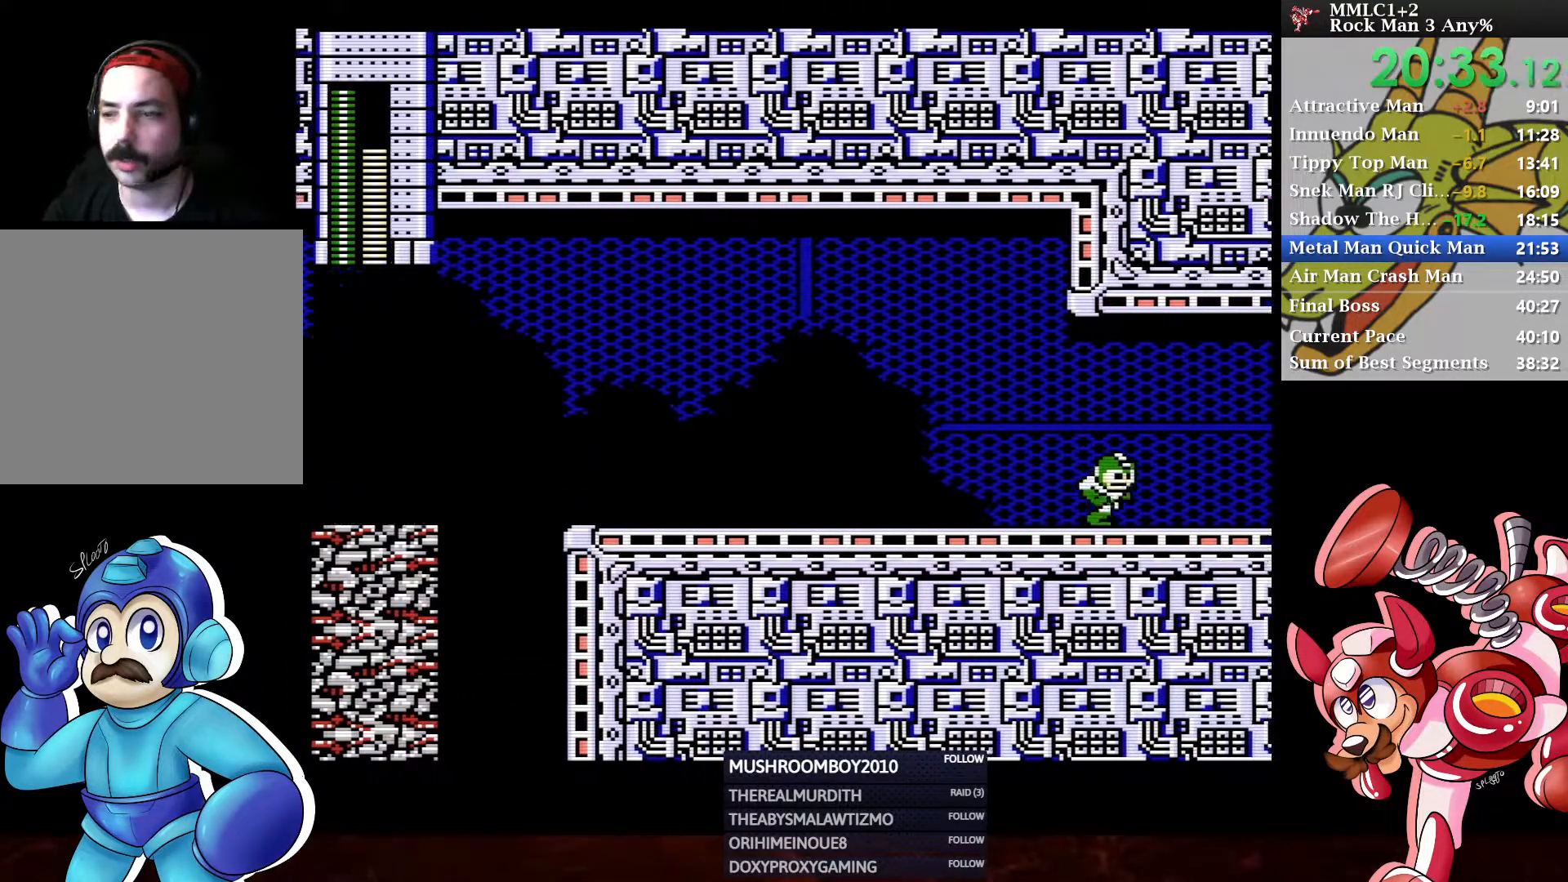
{"buttons": [], "left_stick": "center", "right_stick": "center", "events": []}
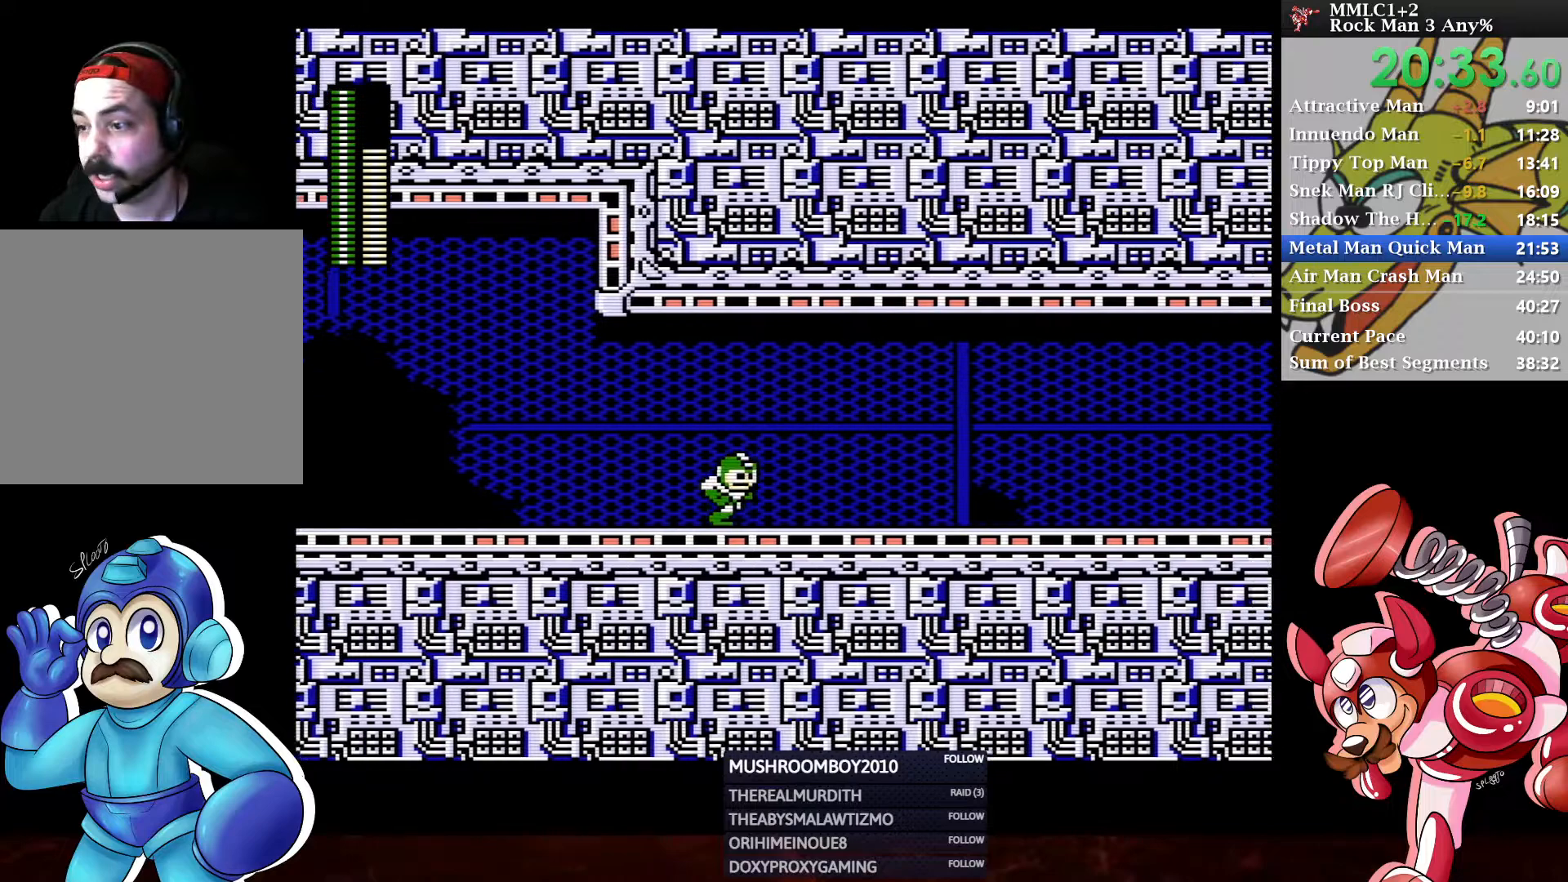
{"buttons": ["DPAD_DOWN", "DPAD_RIGHT"], "left_stick": "center", "right_stick": "center", "events": [[367, "DPAD_DOWN", "down"], [400, "DPAD_RIGHT", "down"]]}
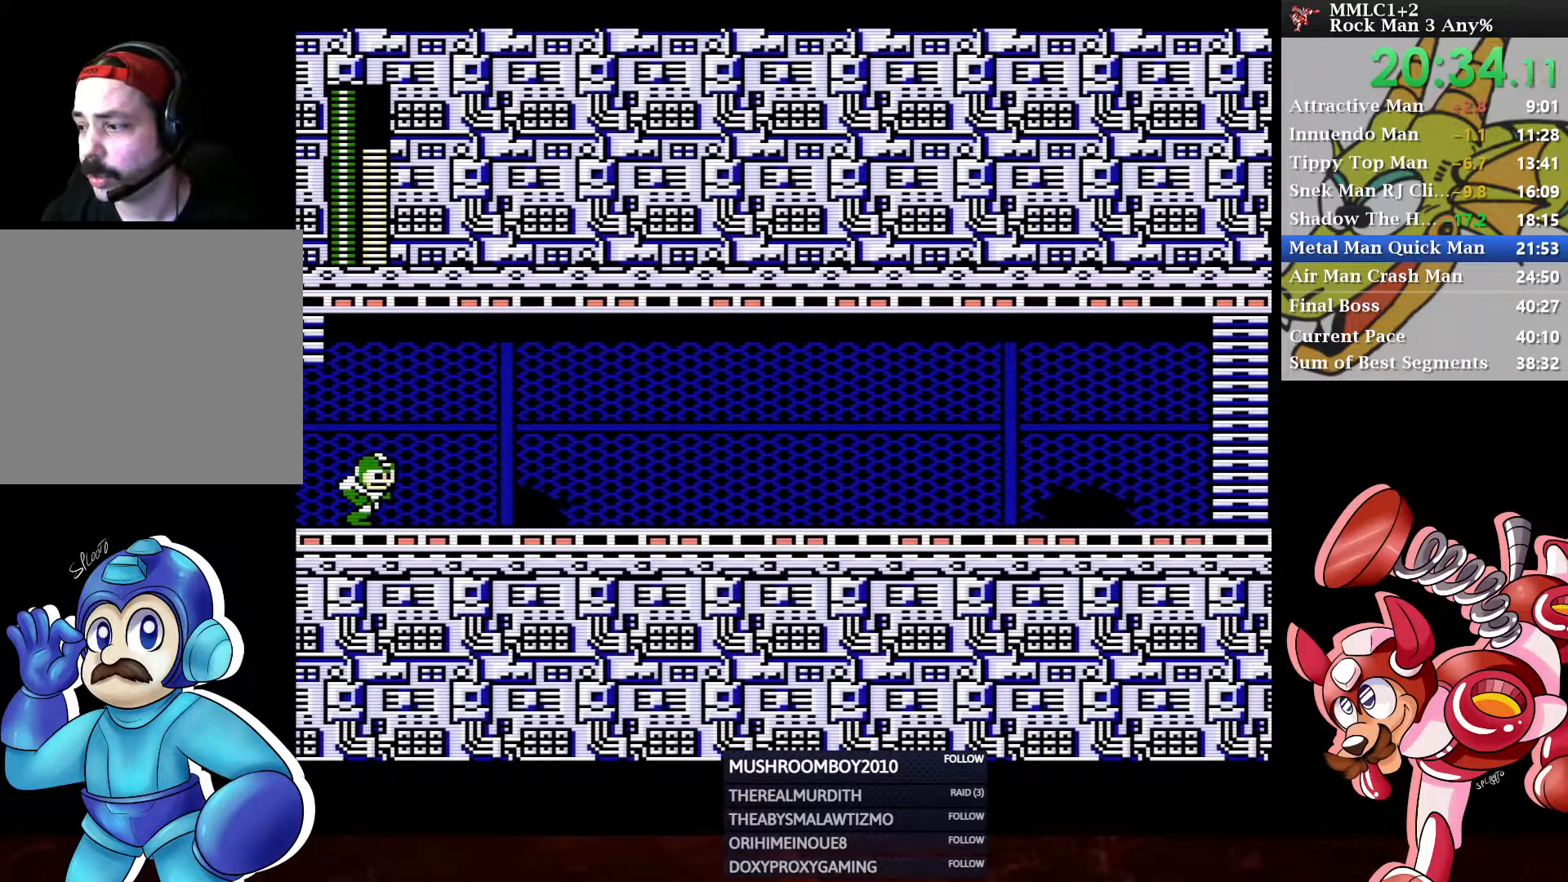
{"buttons": ["A", "DPAD_DOWN", "DPAD_RIGHT"], "left_stick": "center", "right_stick": "center", "events": [[367, "A", "down"]]}
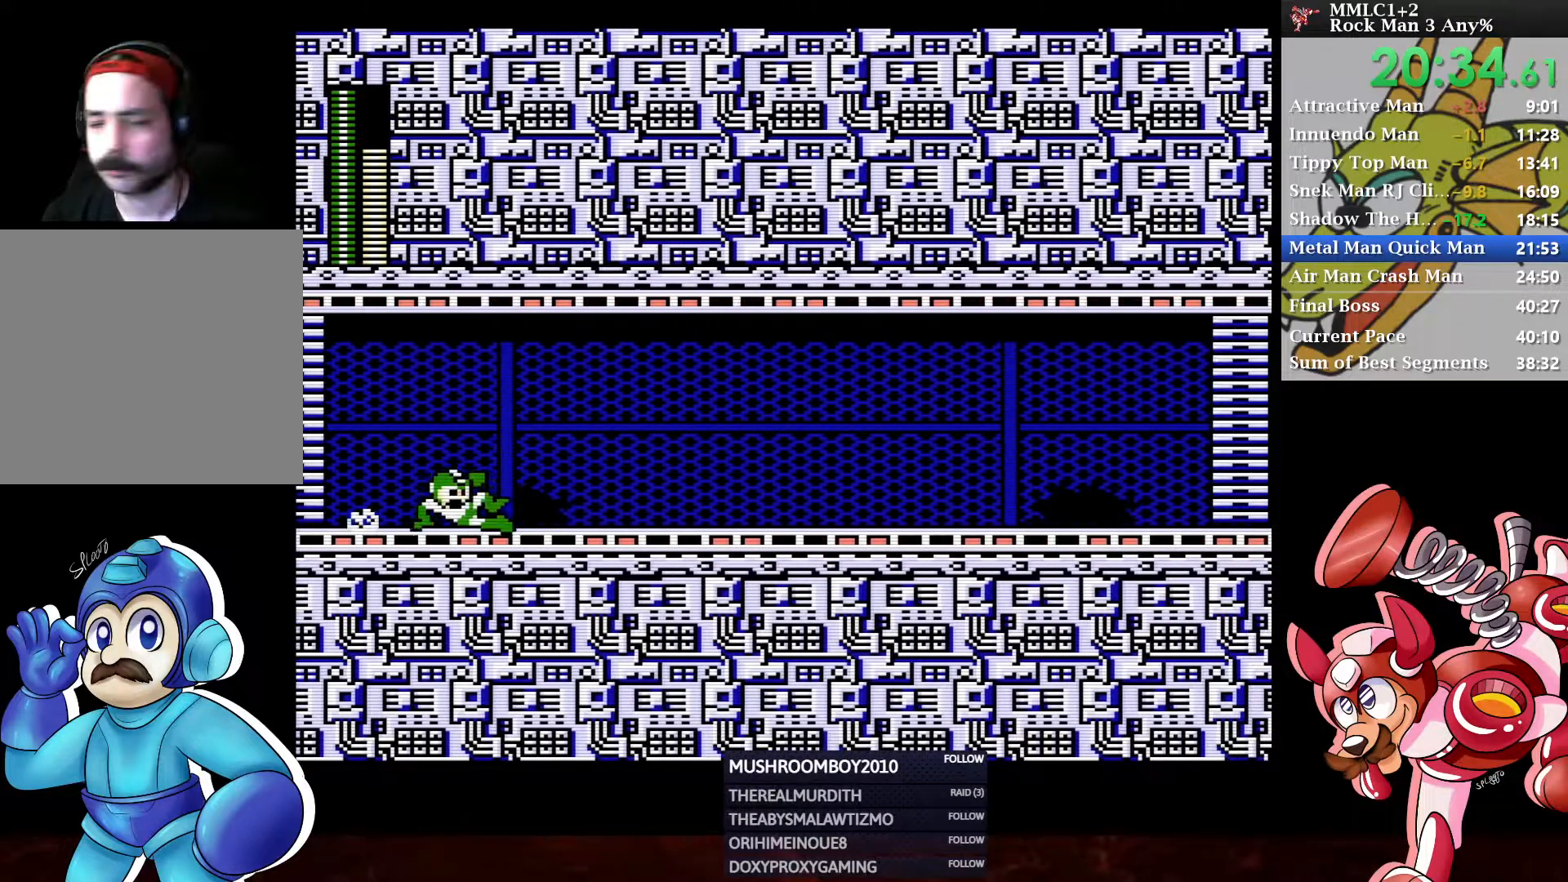
{"buttons": ["DPAD_DOWN", "DPAD_RIGHT"], "left_stick": "center", "right_stick": "center", "events": [[100, "A", "up"], [283, "A", "down"], [500, "A", "up"]]}
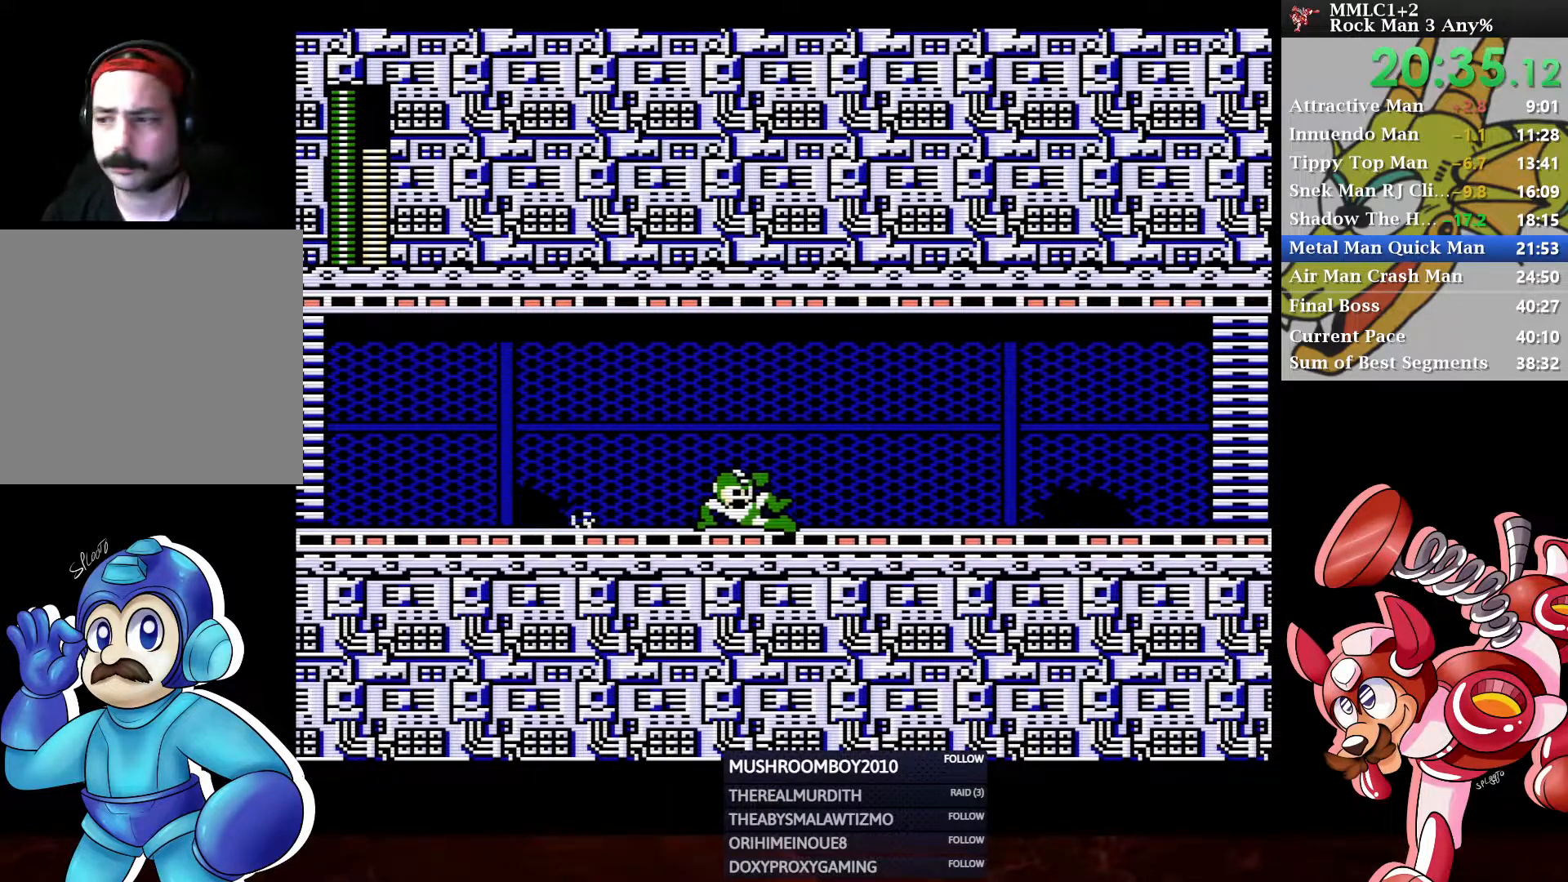
{"buttons": ["DPAD_DOWN", "DPAD_RIGHT"], "left_stick": "center", "right_stick": "center", "events": [[167, "A", "down"], [400, "A", "up"]]}
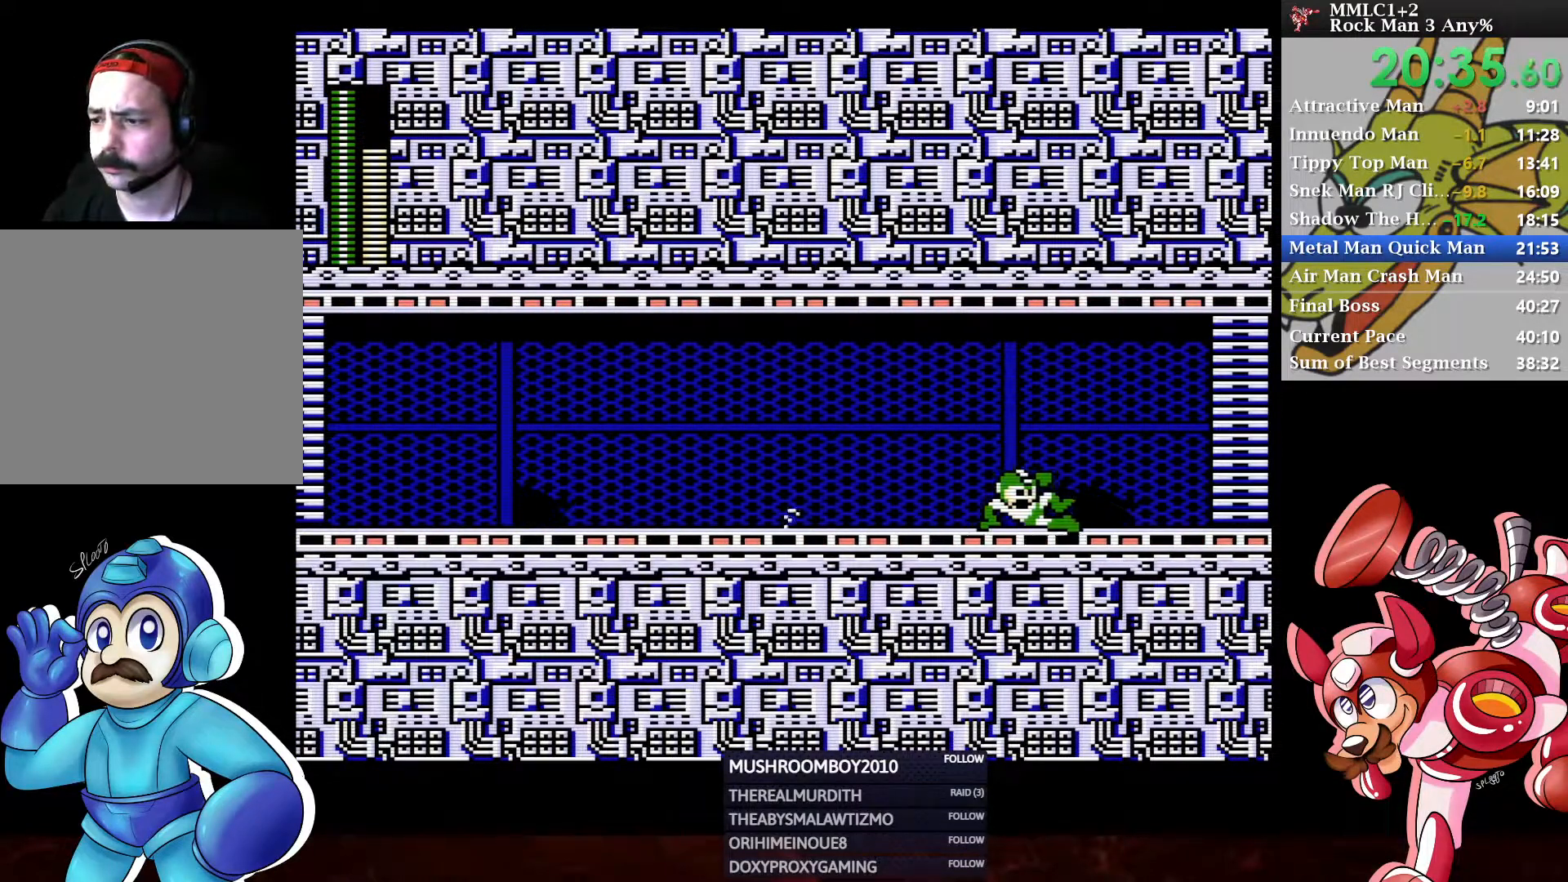
{"buttons": [], "left_stick": "center", "right_stick": "center", "events": [[50, "A", "down"], [433, "A", "up"], [433, "DPAD_RIGHT", "up"], [450, "DPAD_DOWN", "up"]]}
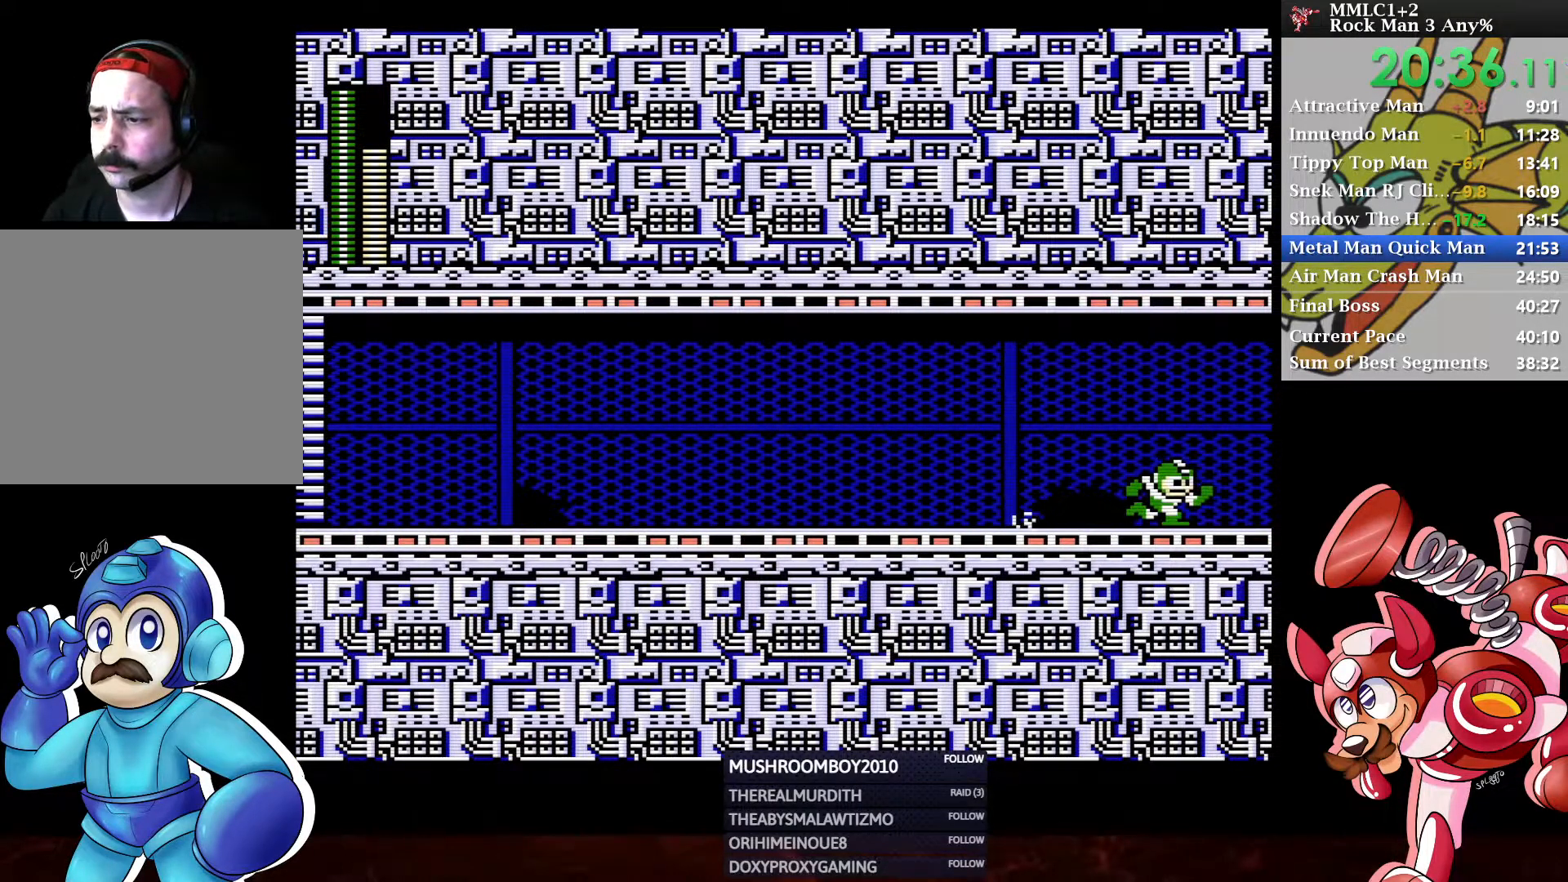
{"buttons": [], "left_stick": "center", "right_stick": "center", "events": []}
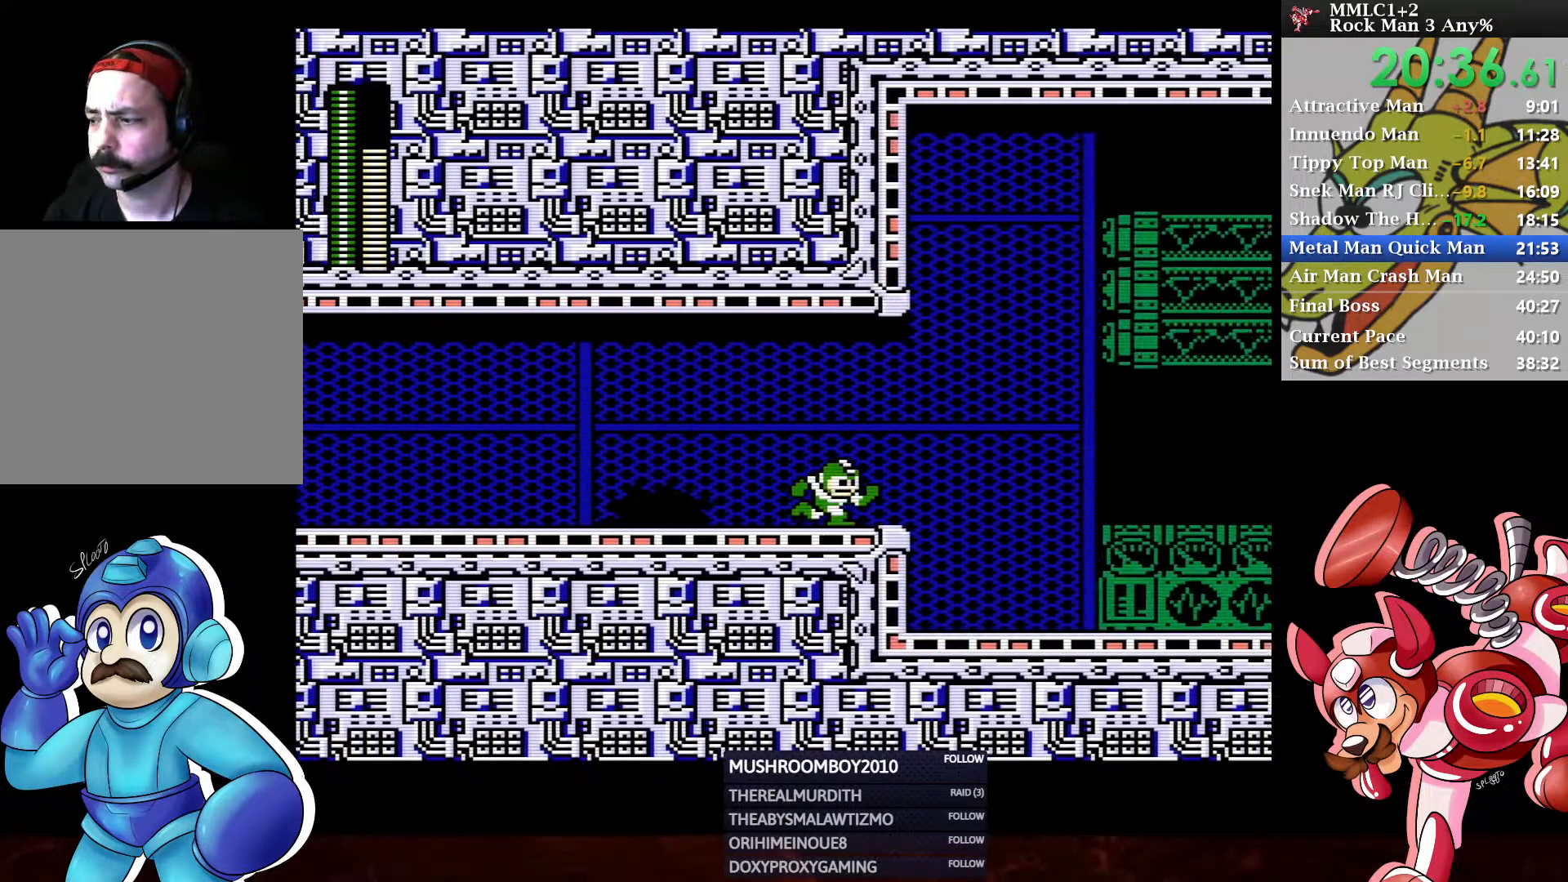
{"buttons": [], "left_stick": "center", "right_stick": "center", "events": []}
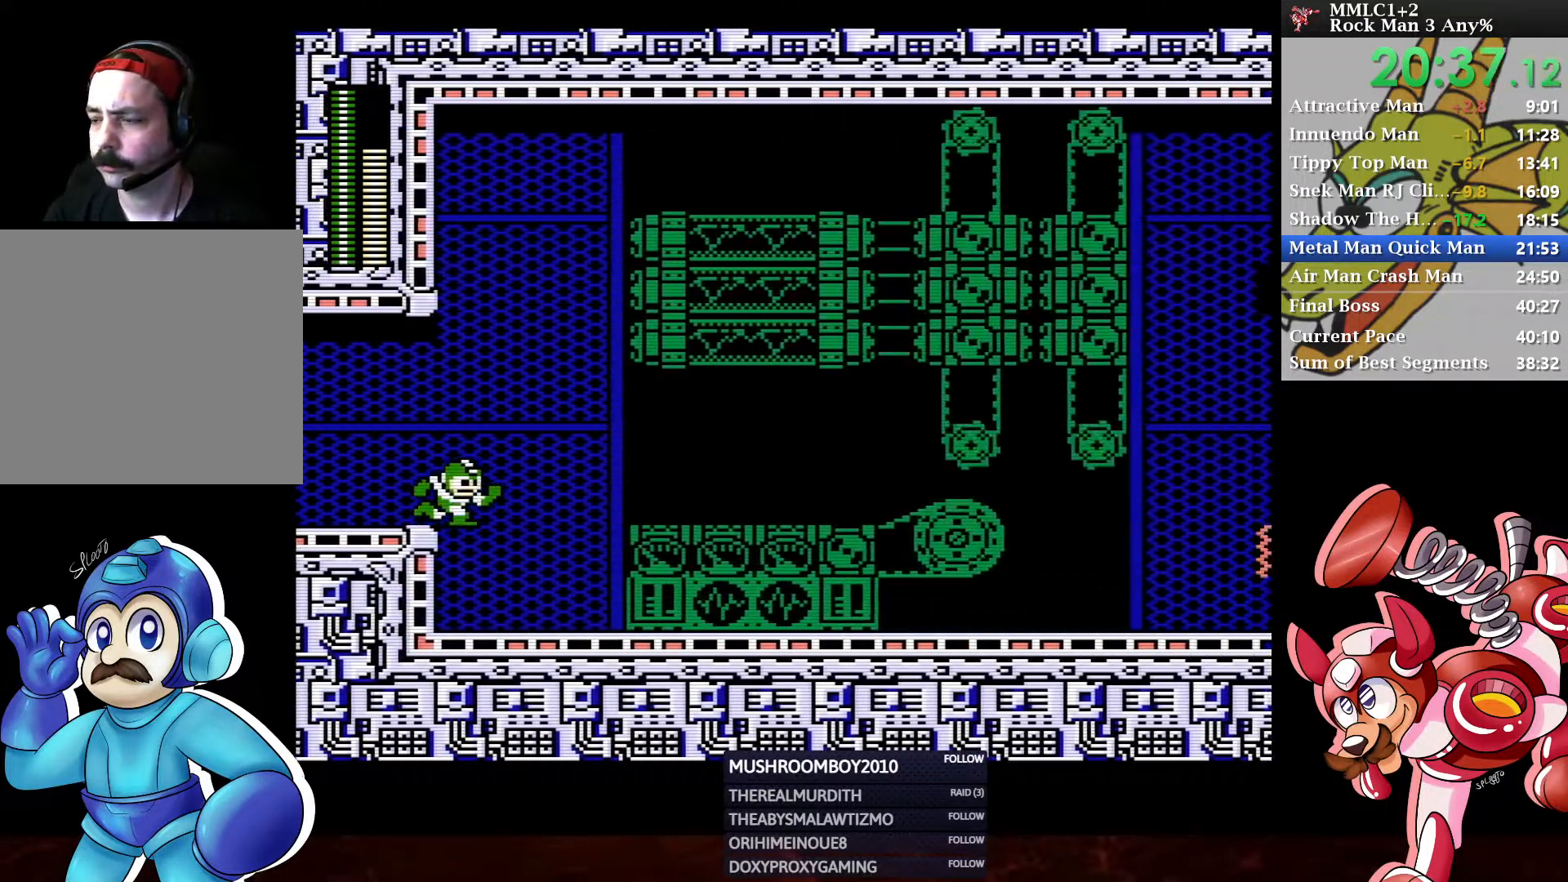
{"buttons": ["X"], "left_stick": "center", "right_stick": "center", "events": [[317, "X", "down"], [433, "X", "up"], [483, "X", "down"]]}
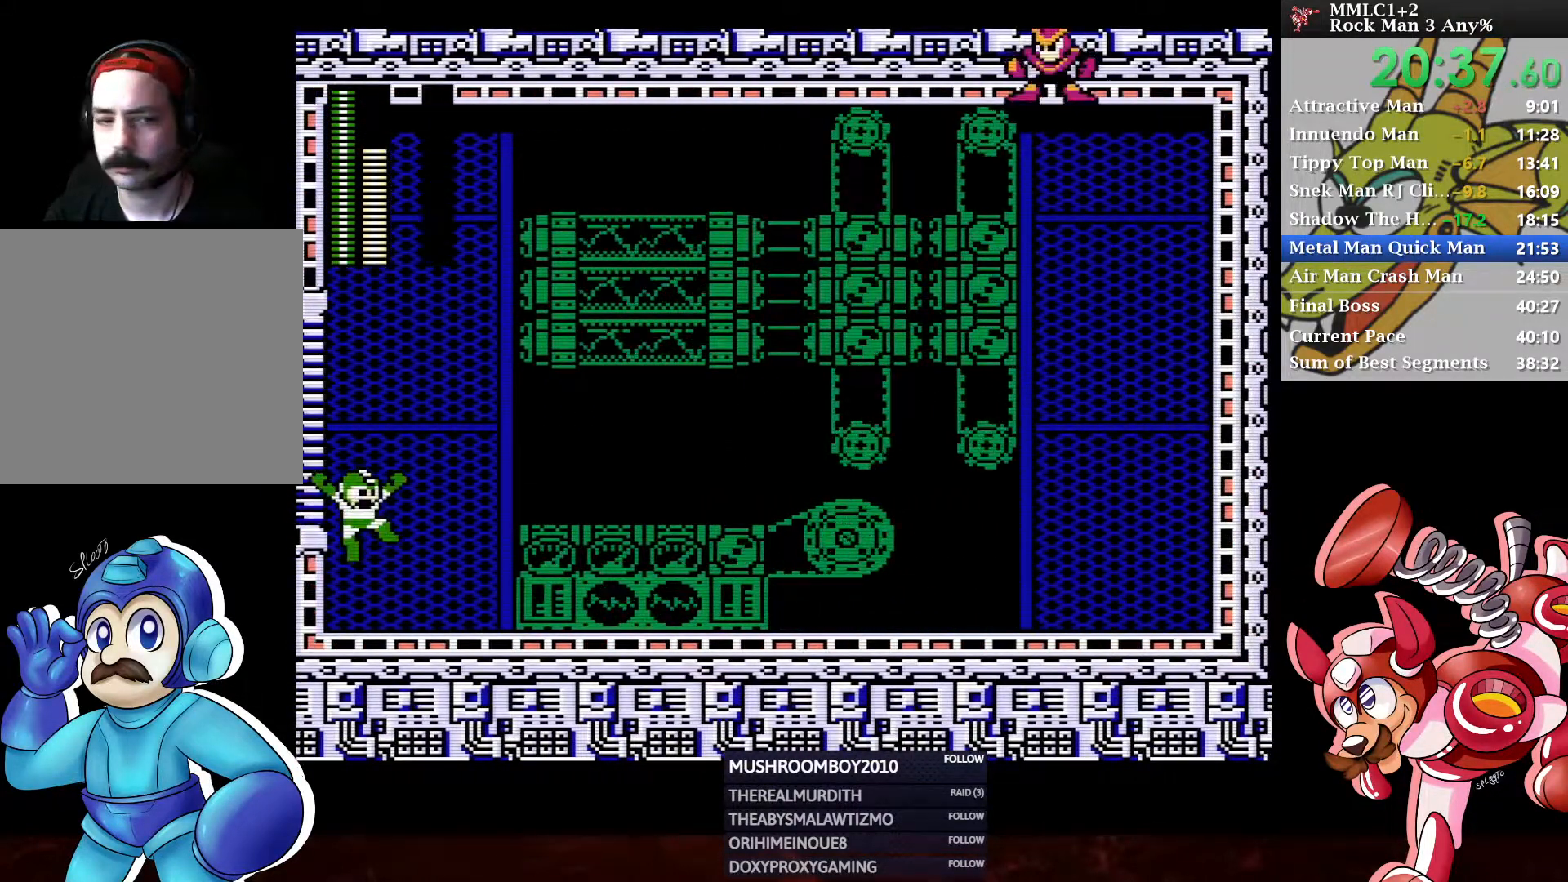
{"buttons": [], "left_stick": "center", "right_stick": "center", "events": [[100, "X", "up"]]}